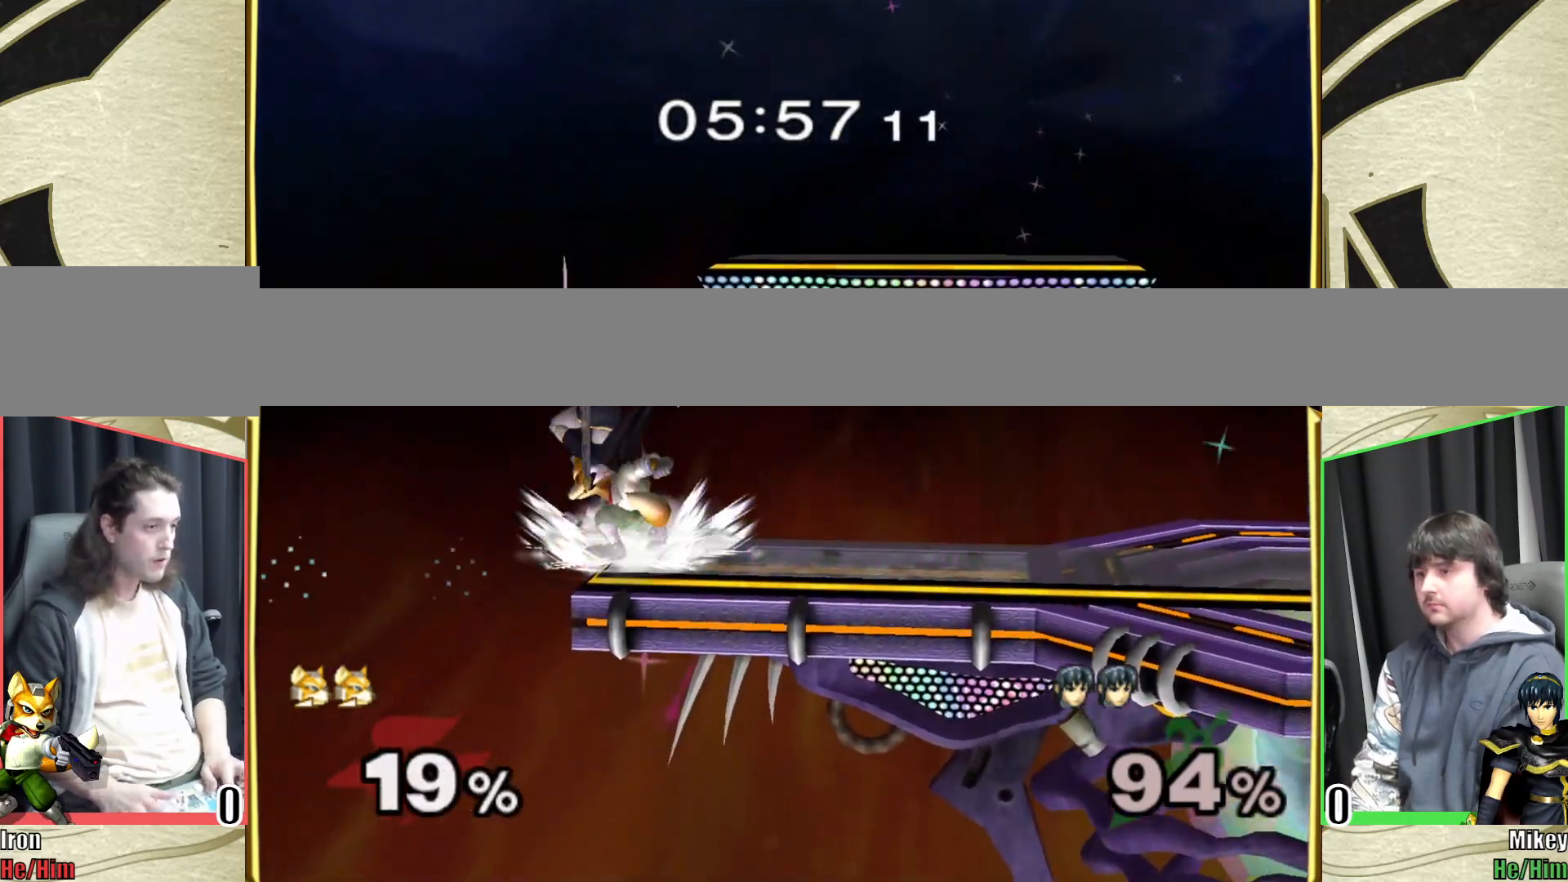
Gameplay with a controller (Nintendo layout); each line is a JSON object with the inputs held at the frame after it. "events" lists button and stick changes between this image and that frame as [ms after this image, input, new state], when the widget could be followed in between. Not read: L3 R3 START.
{"buttons": [], "left_stick": "center", "right_stick": "center", "events": [[50, "left_stick", "center"], [250, "right_stick", "down"], [333, "right_stick", "center"]]}
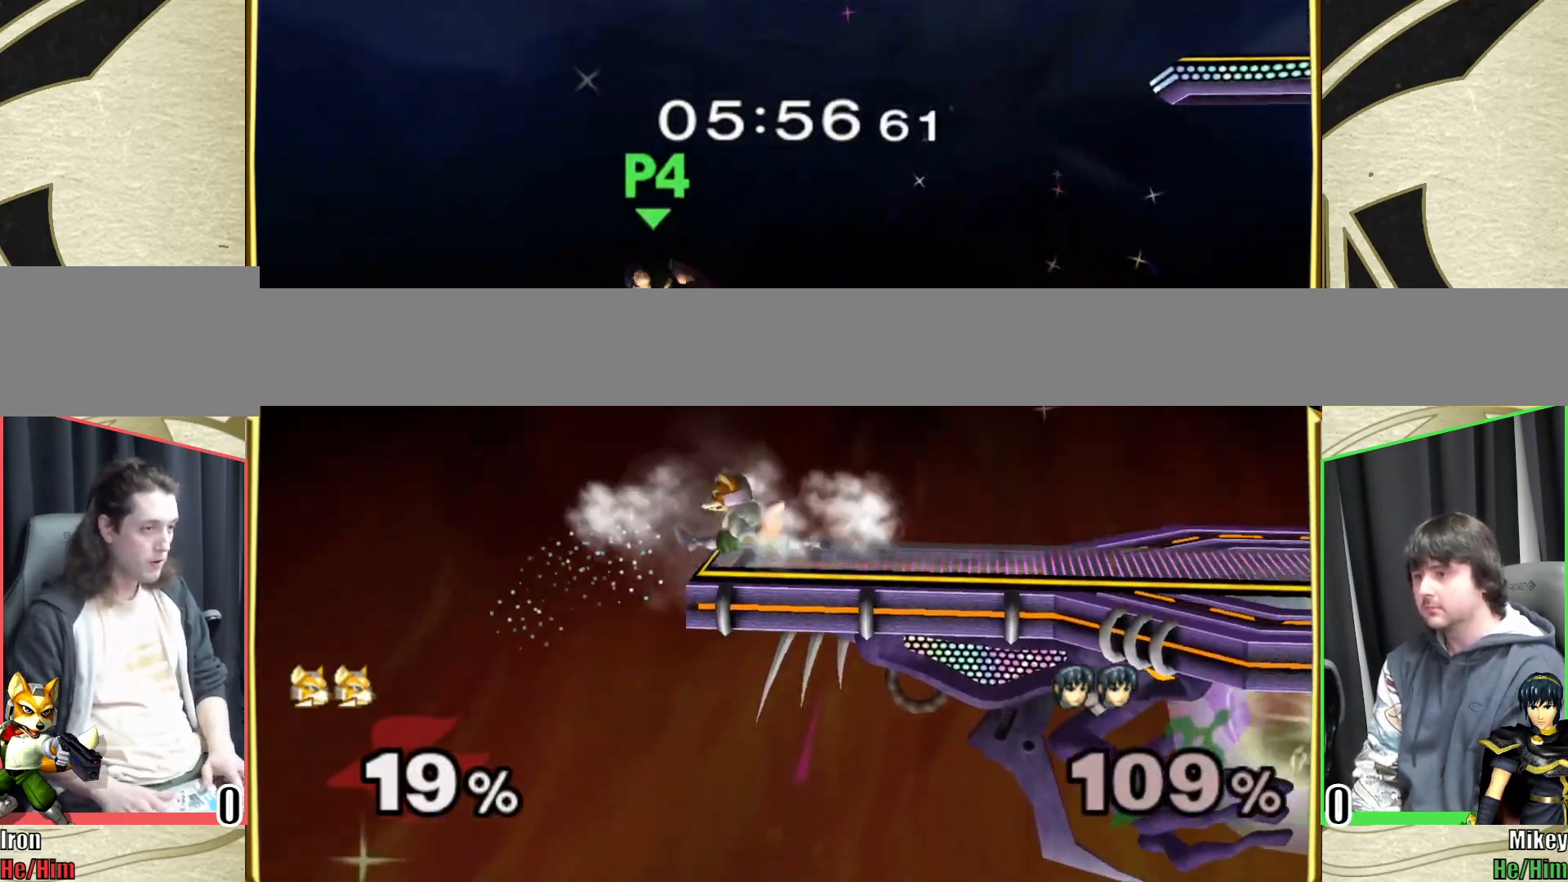
{"buttons": [], "left_stick": "right", "right_stick": "center", "events": [[483, "left_stick", "right"]]}
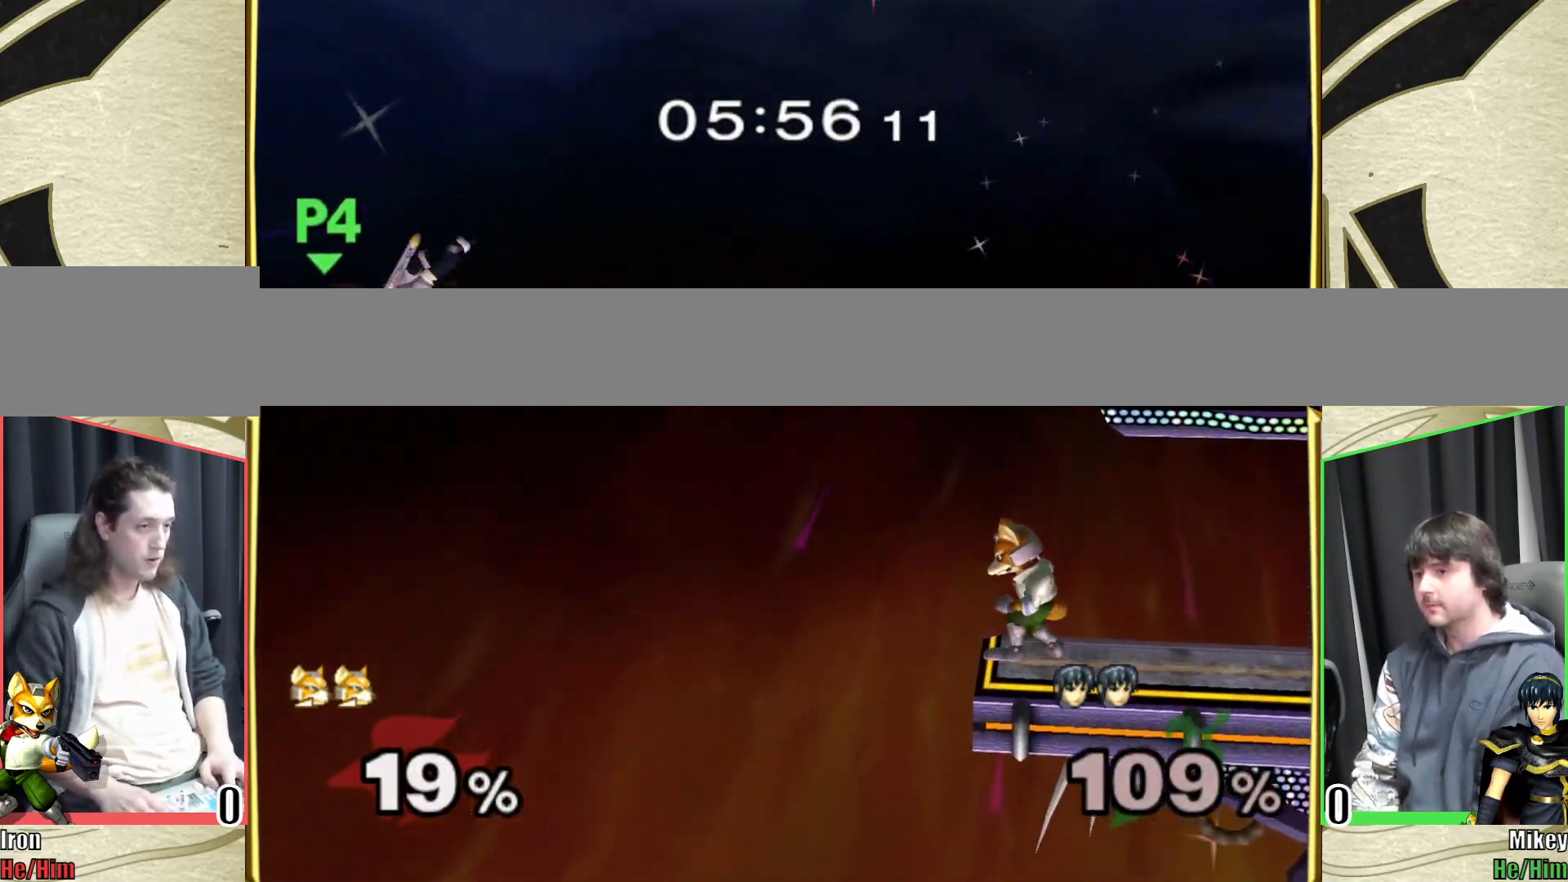
{"buttons": [], "left_stick": "center", "right_stick": "center", "events": [[150, "left_stick", "center"]]}
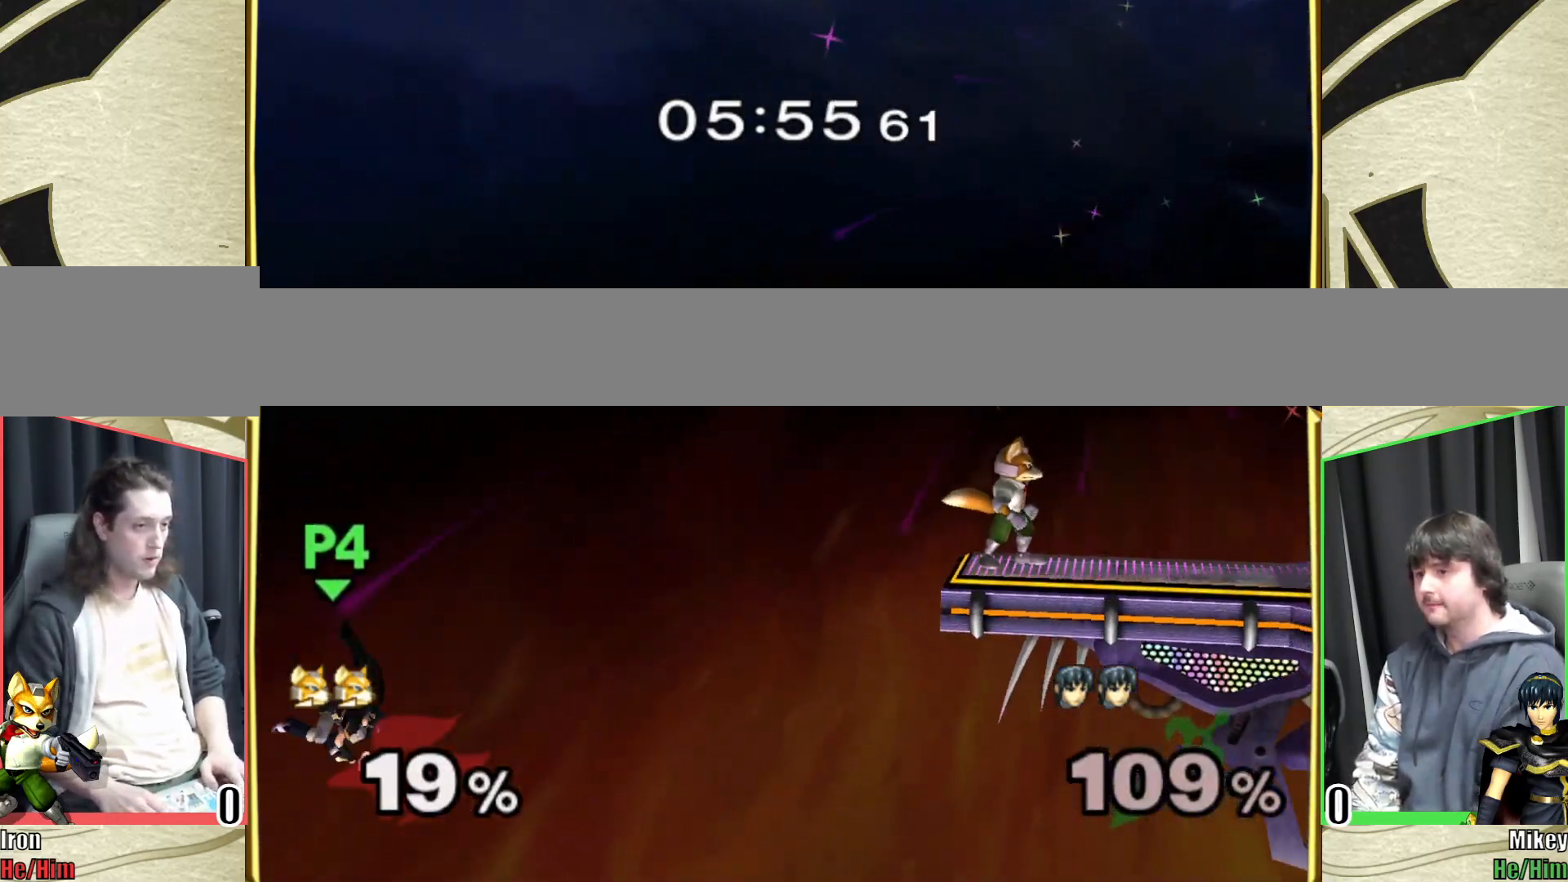
{"buttons": [], "left_stick": "center", "right_stick": "center", "events": []}
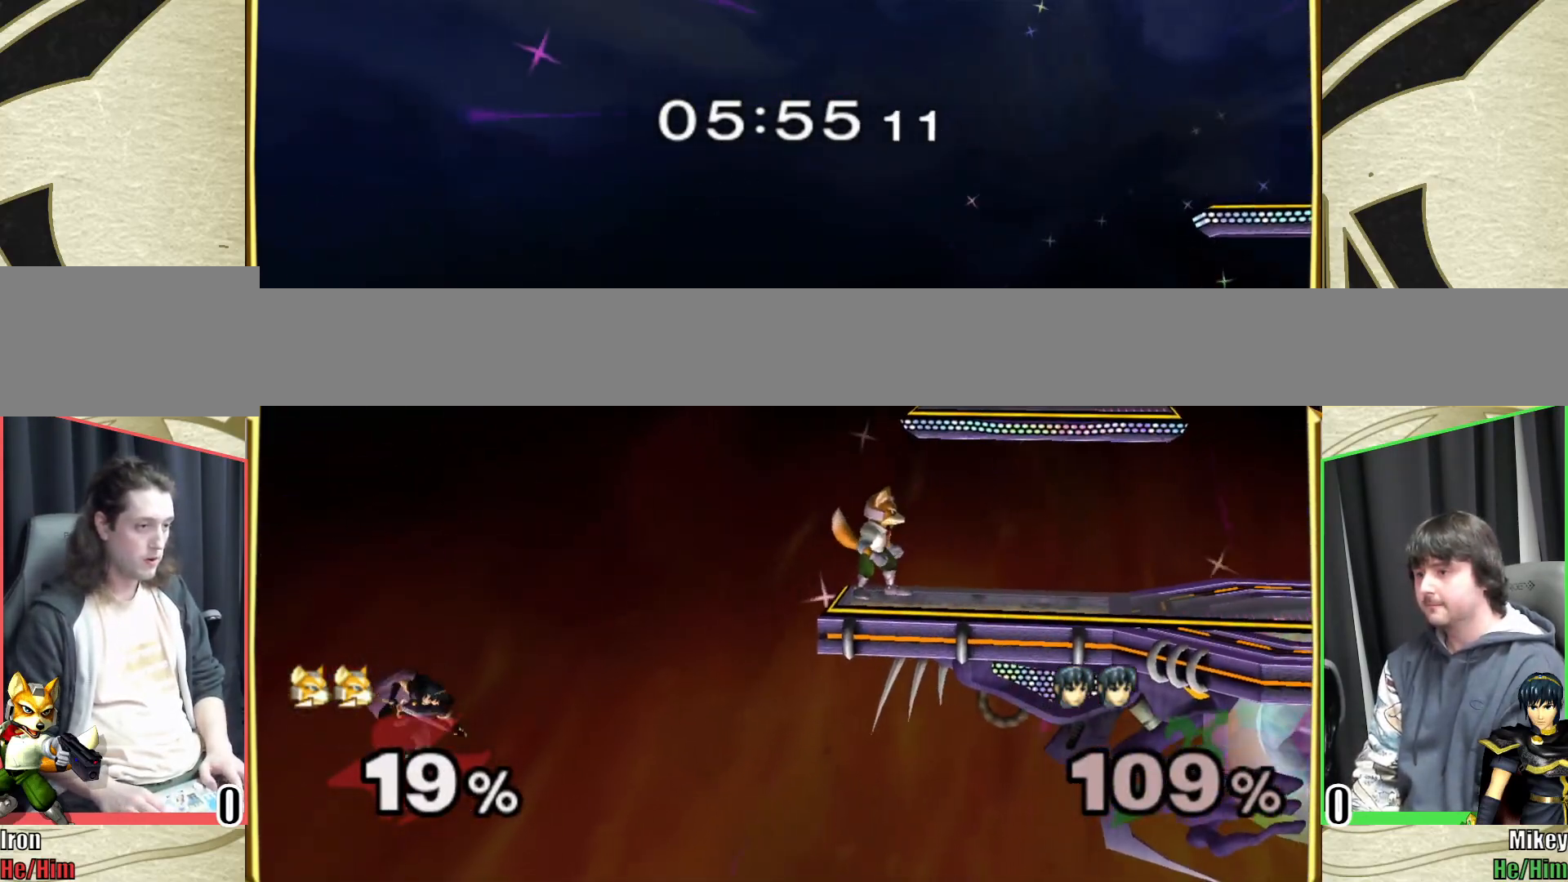
{"buttons": [], "left_stick": "left", "right_stick": "center", "events": [[283, "X", "down"], [333, "X", "up"], [383, "left_stick", "left"]]}
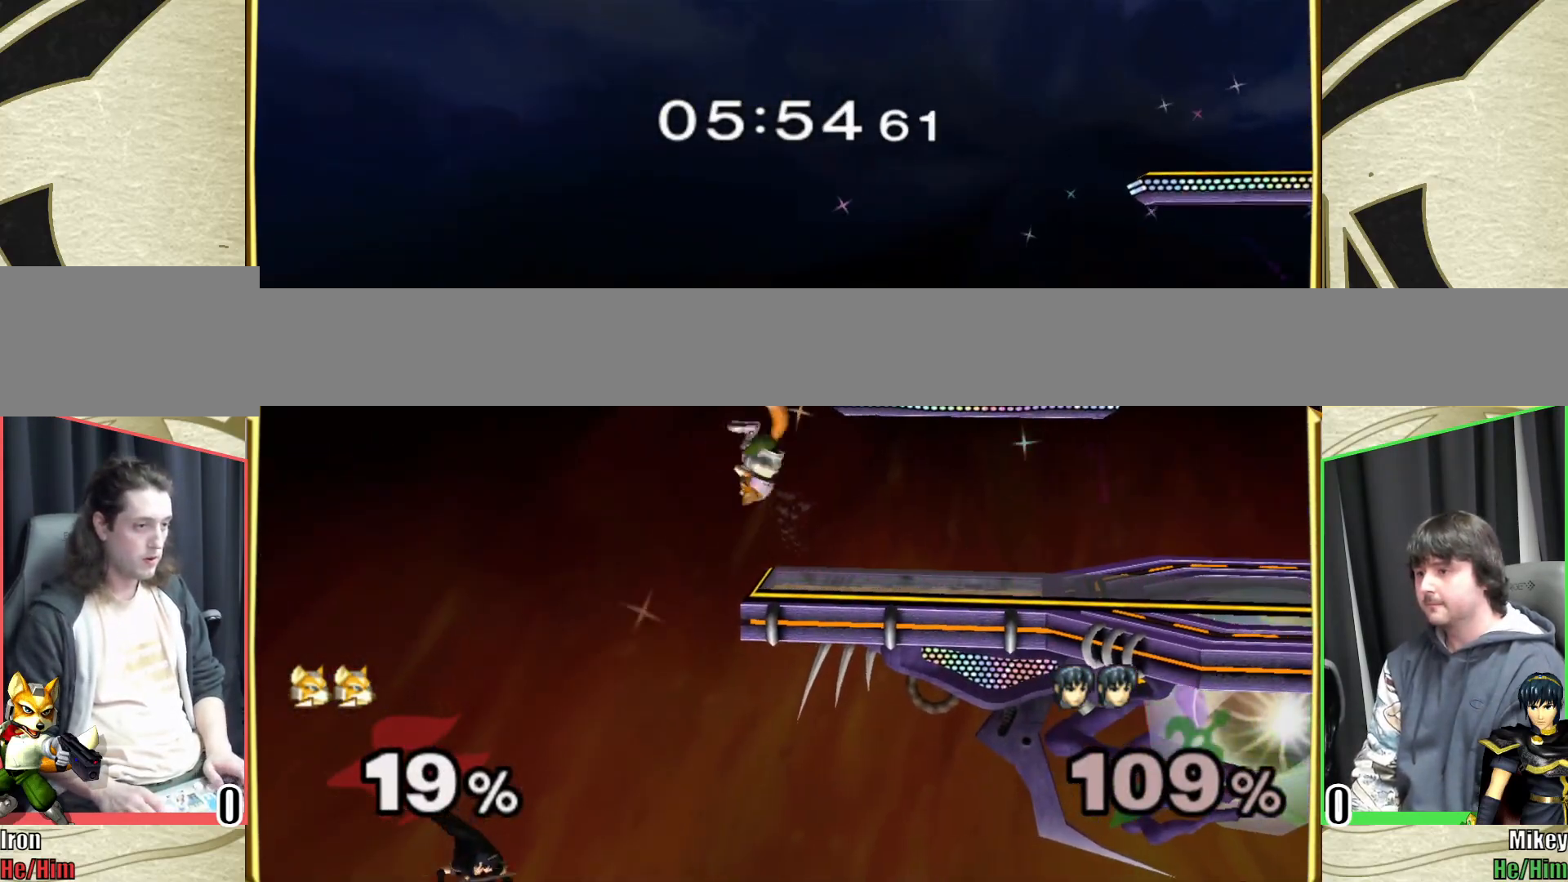
{"buttons": ["B"], "left_stick": "up", "right_stick": "center", "events": [[50, "left_stick", "center"], [383, "left_stick", "up-right"], [400, "B", "down"], [433, "left_stick", "up-left"], [483, "left_stick", "up"]]}
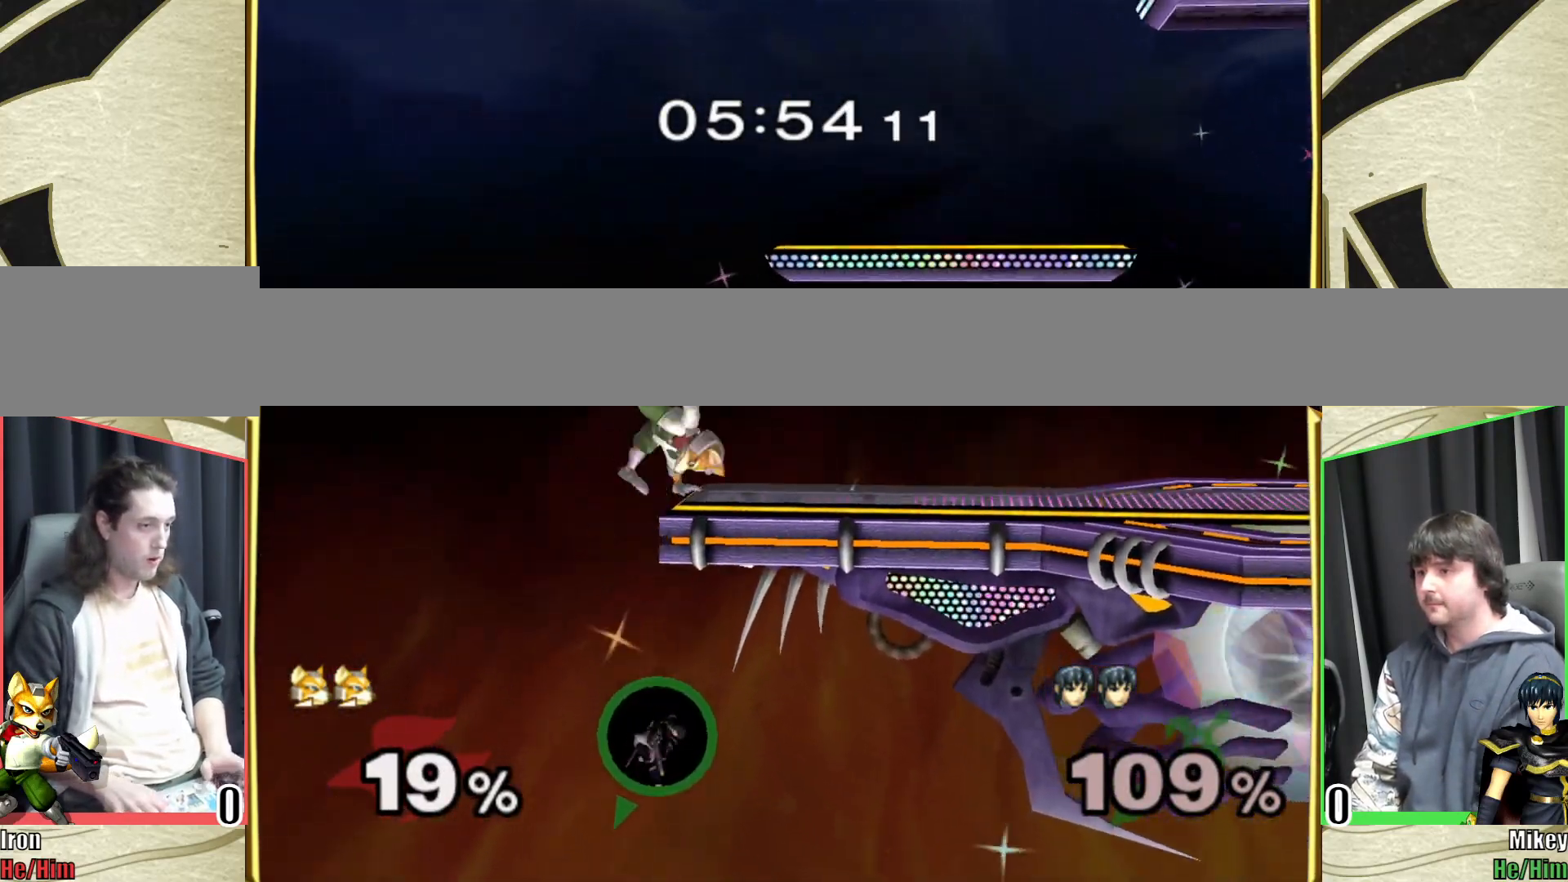
{"buttons": [], "left_stick": "down", "right_stick": "center", "events": [[250, "B", "up"], [250, "left_stick", "left"], [400, "left_stick", "down"]]}
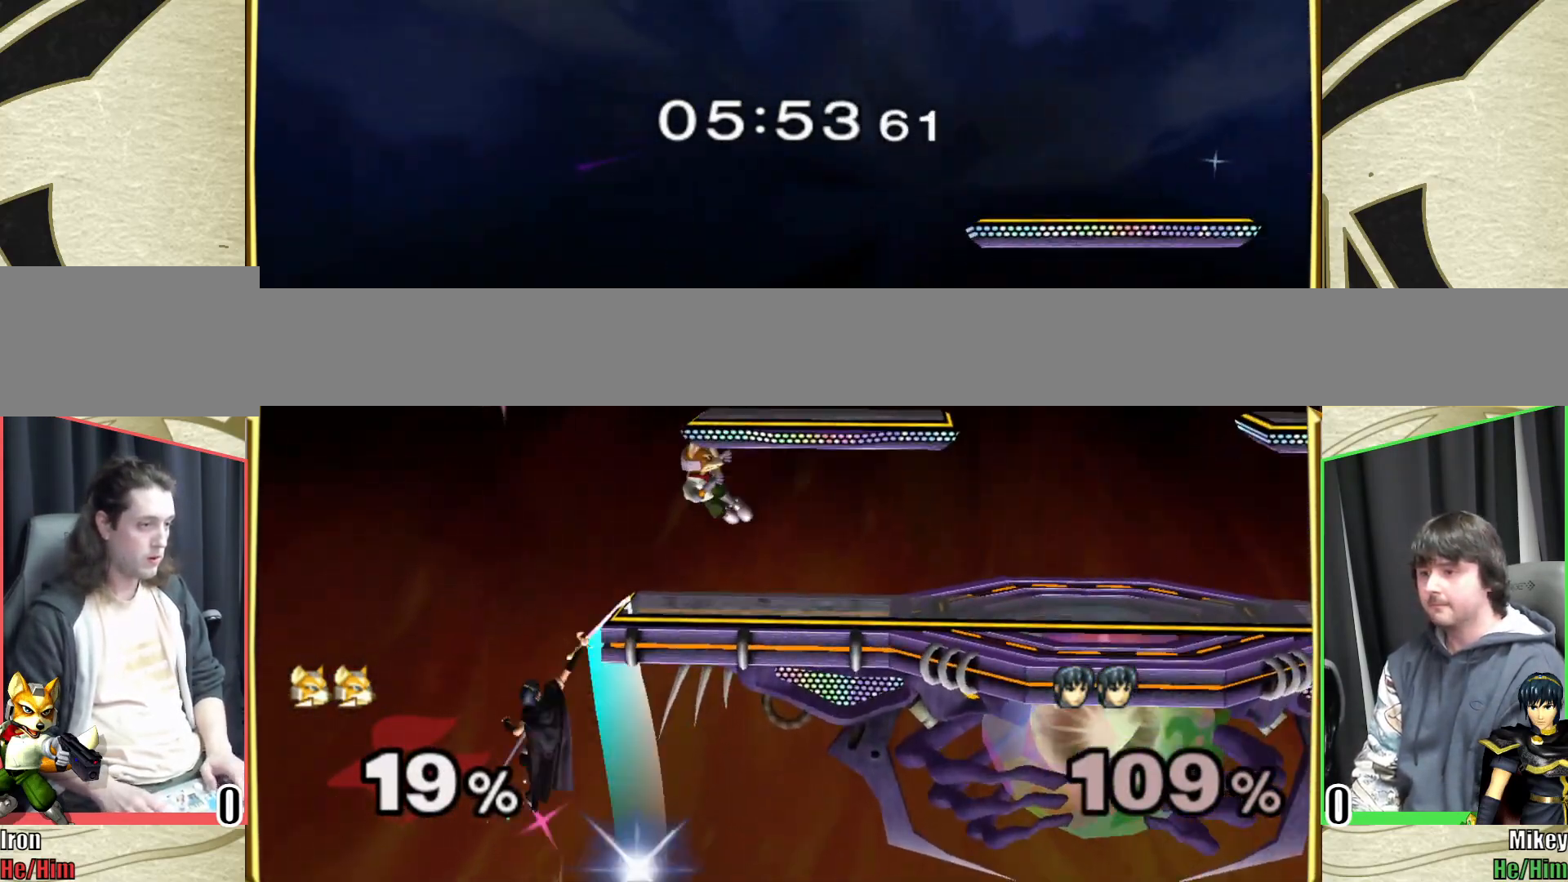
{"buttons": [], "left_stick": "right", "right_stick": "center", "events": [[133, "left_stick", "right"], [283, "left_stick", "center"], [333, "left_stick", "right"]]}
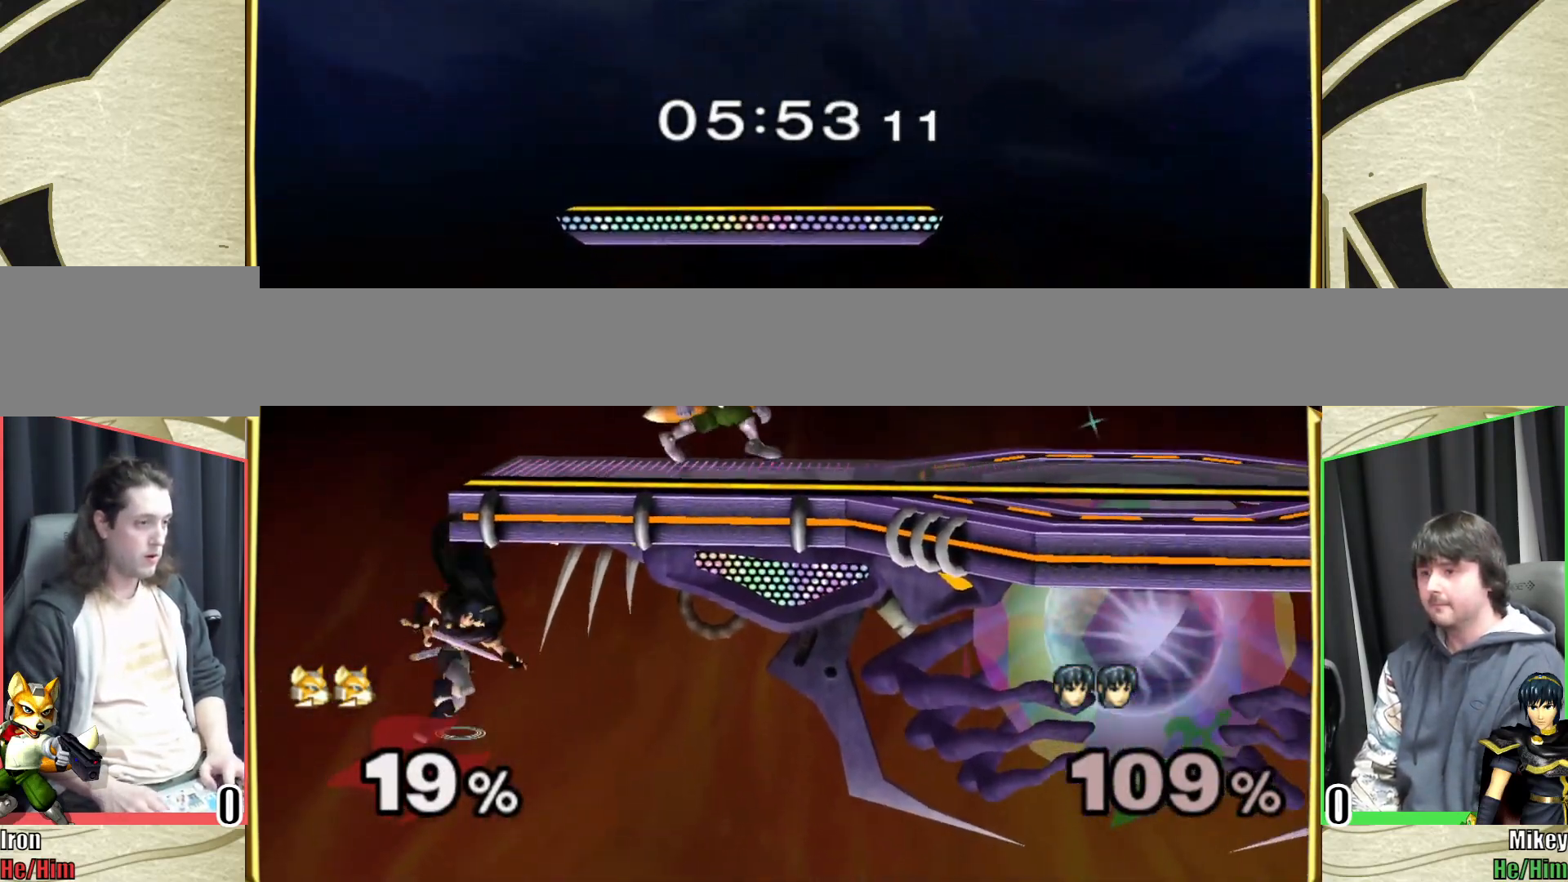
{"buttons": [], "left_stick": "center", "right_stick": "center", "events": [[100, "left_stick", "center"], [167, "right_stick", "left"], [283, "right_stick", "center"]]}
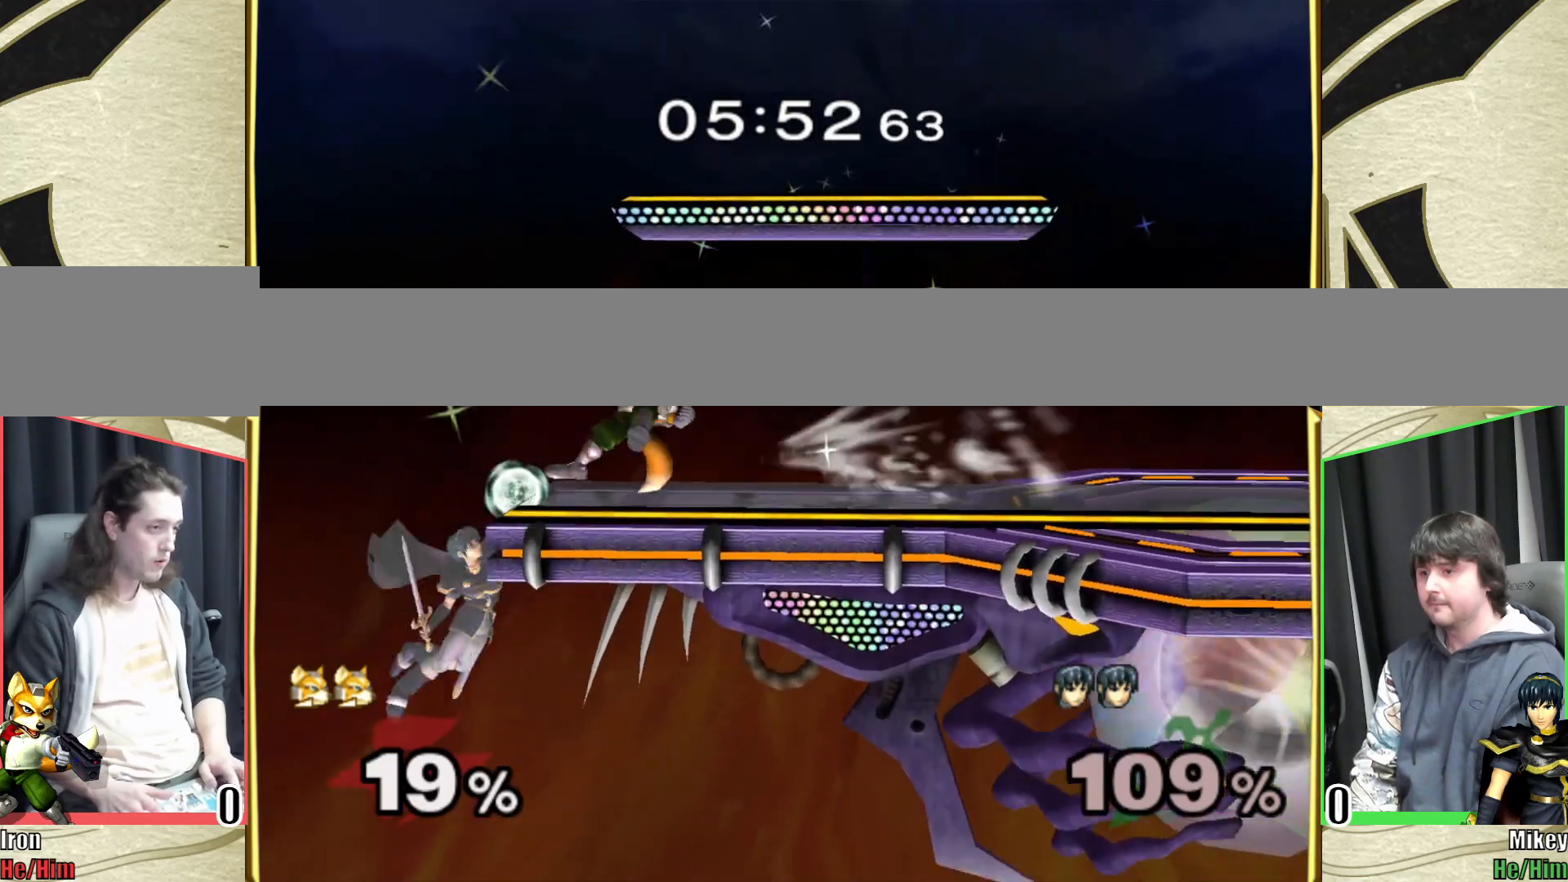
{"buttons": ["L1"], "left_stick": "right", "right_stick": "center", "events": [[100, "left_stick", "right"], [167, "L1", "down"]]}
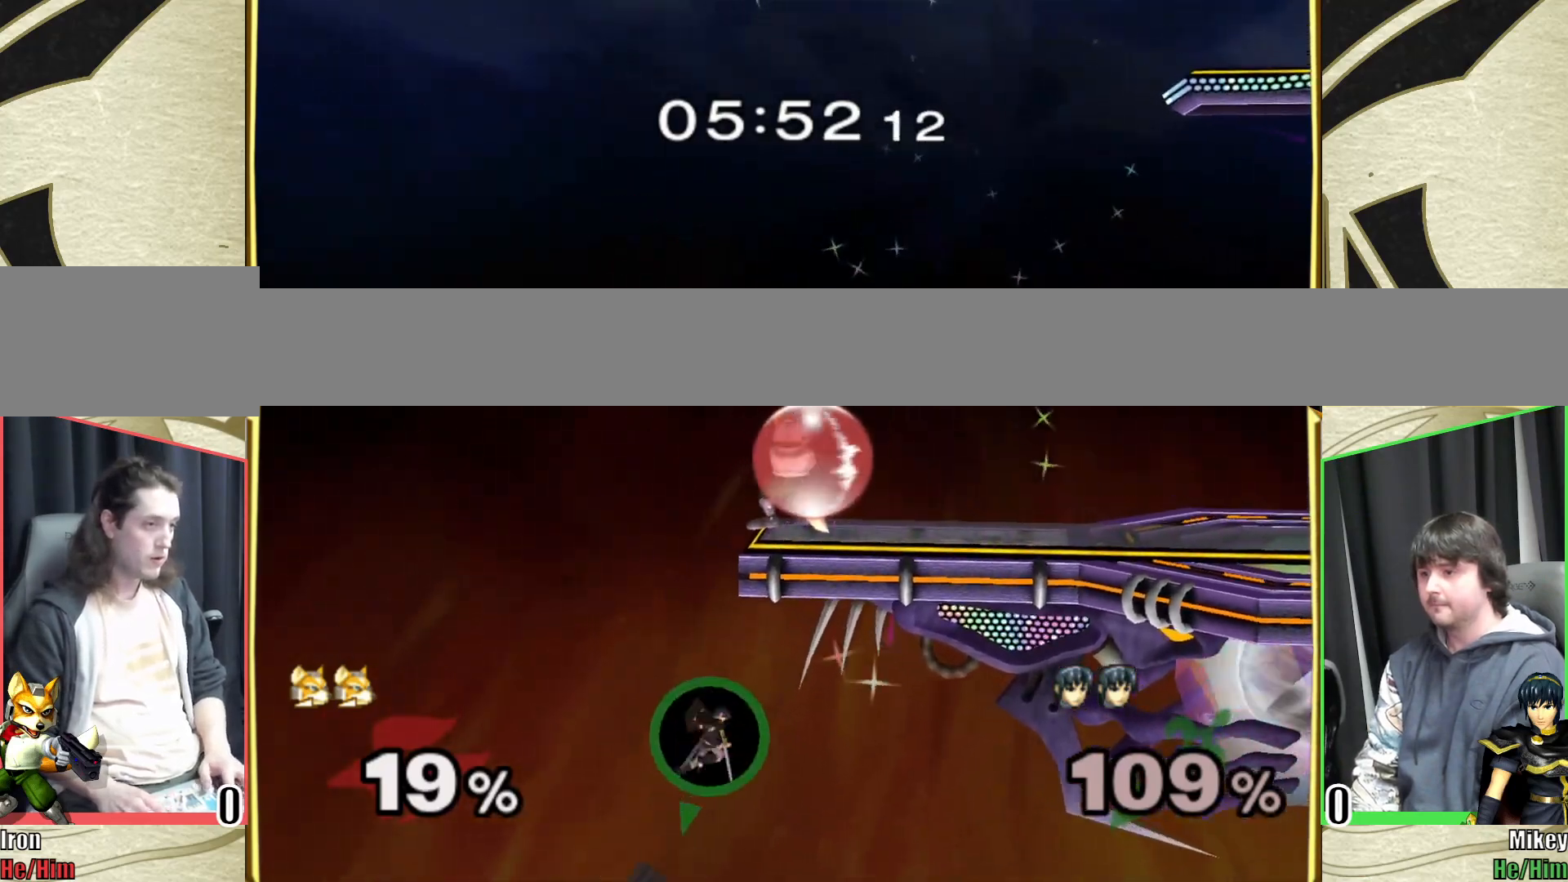
{"buttons": [], "left_stick": "center", "right_stick": "center", "events": [[117, "Y", "down"], [250, "Y", "up"], [300, "left_stick", "down-right"], [350, "L1", "up"], [400, "left_stick", "center"]]}
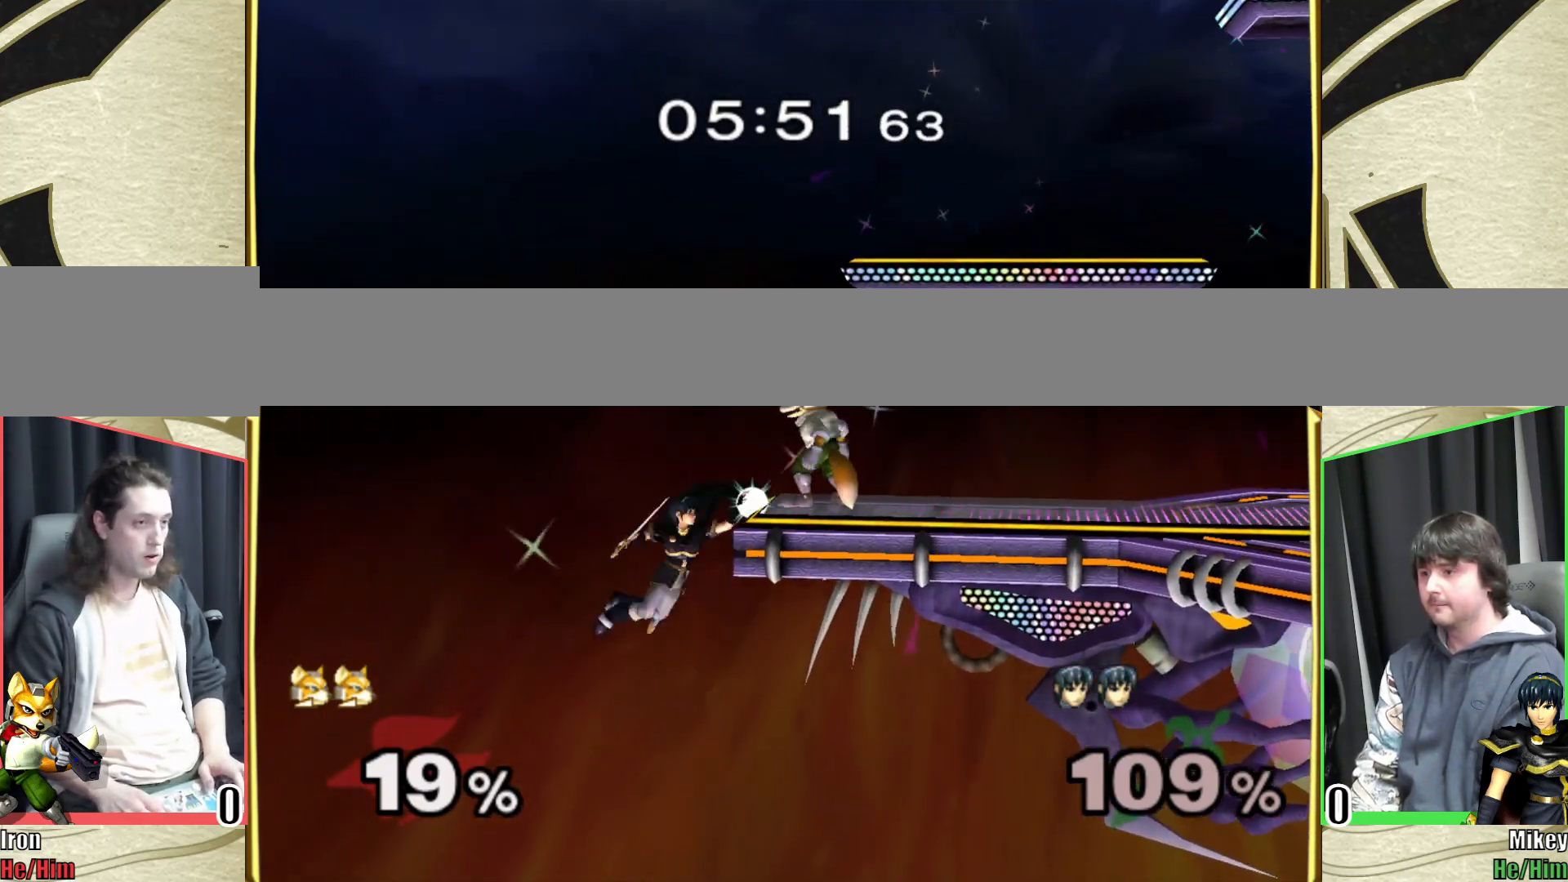
{"buttons": ["B"], "left_stick": "center", "right_stick": "center", "events": [[150, "left_stick", "right"], [450, "X", "down"], [467, "X", "up"], [467, "left_stick", "center"], [500, "B", "down"]]}
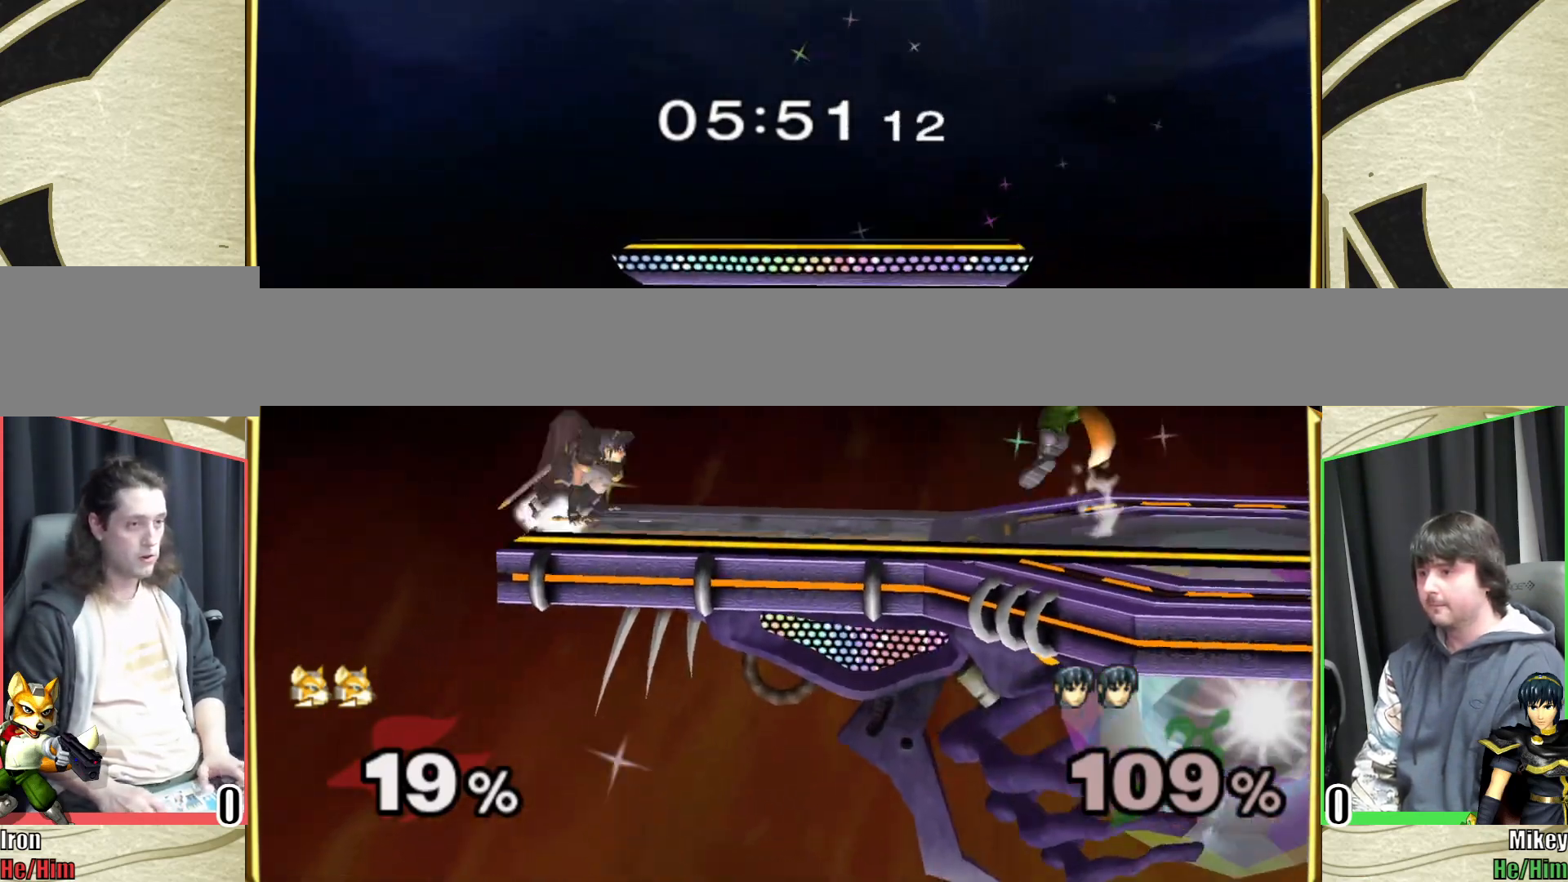
{"buttons": [], "left_stick": "center", "right_stick": "center", "events": [[50, "B", "up"], [117, "B", "down"], [183, "B", "up"]]}
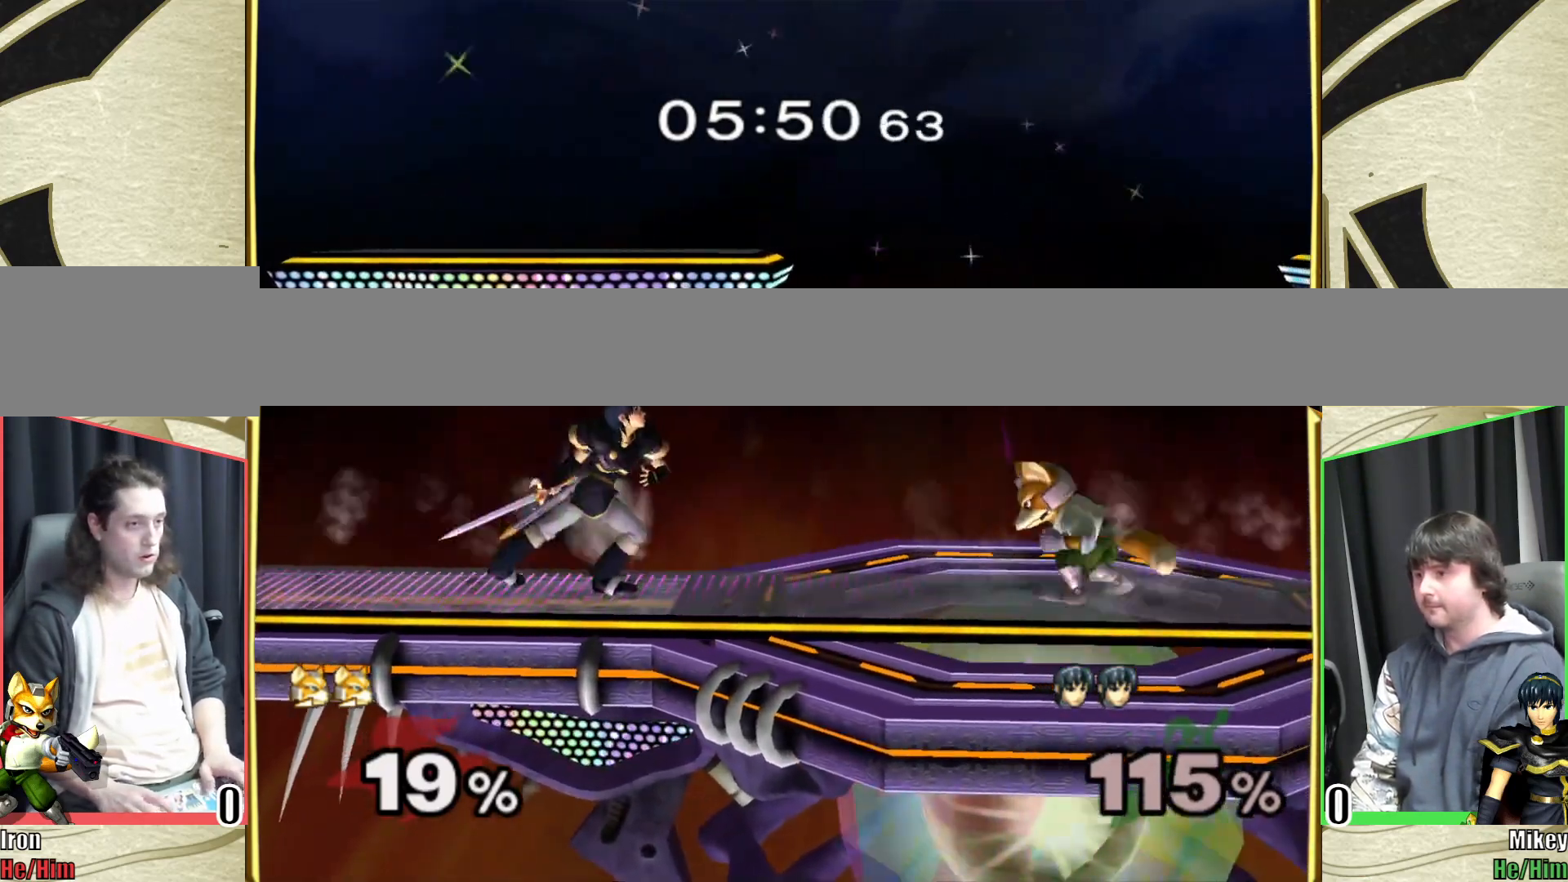
{"buttons": [], "left_stick": "right", "right_stick": "center", "events": [[17, "left_stick", "left"], [317, "X", "down"], [333, "X", "up"], [350, "A", "down"], [350, "left_stick", "center"], [467, "A", "up"], [483, "left_stick", "right"]]}
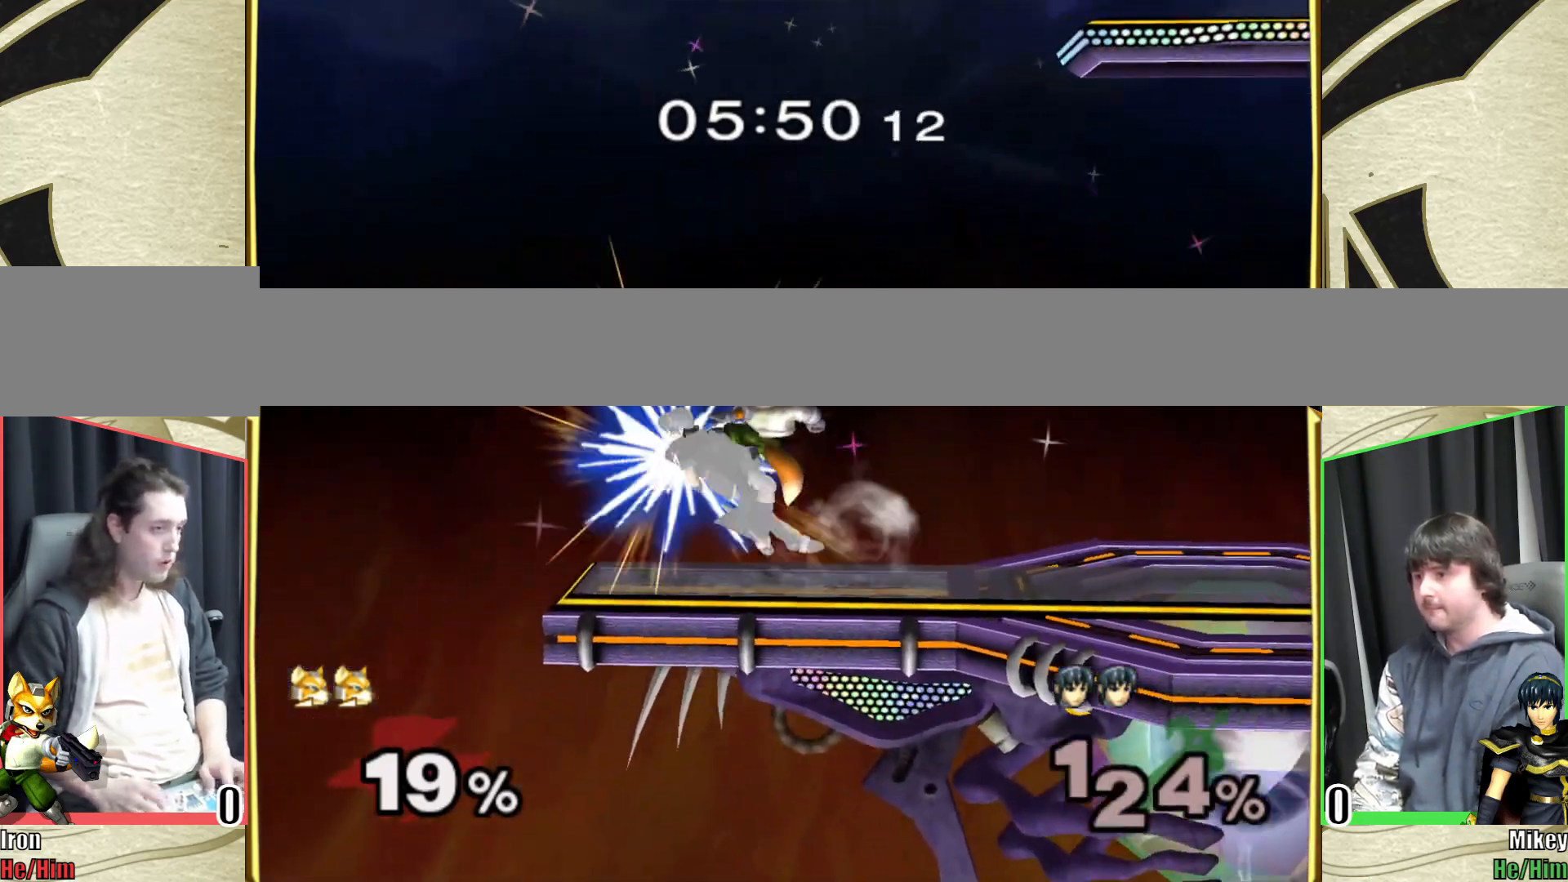
{"buttons": [], "left_stick": "center", "right_stick": "center", "events": [[100, "L1", "down"], [117, "left_stick", "down-left"], [200, "L1", "up"], [217, "left_stick", "center"], [317, "left_stick", "right"], [467, "left_stick", "center"]]}
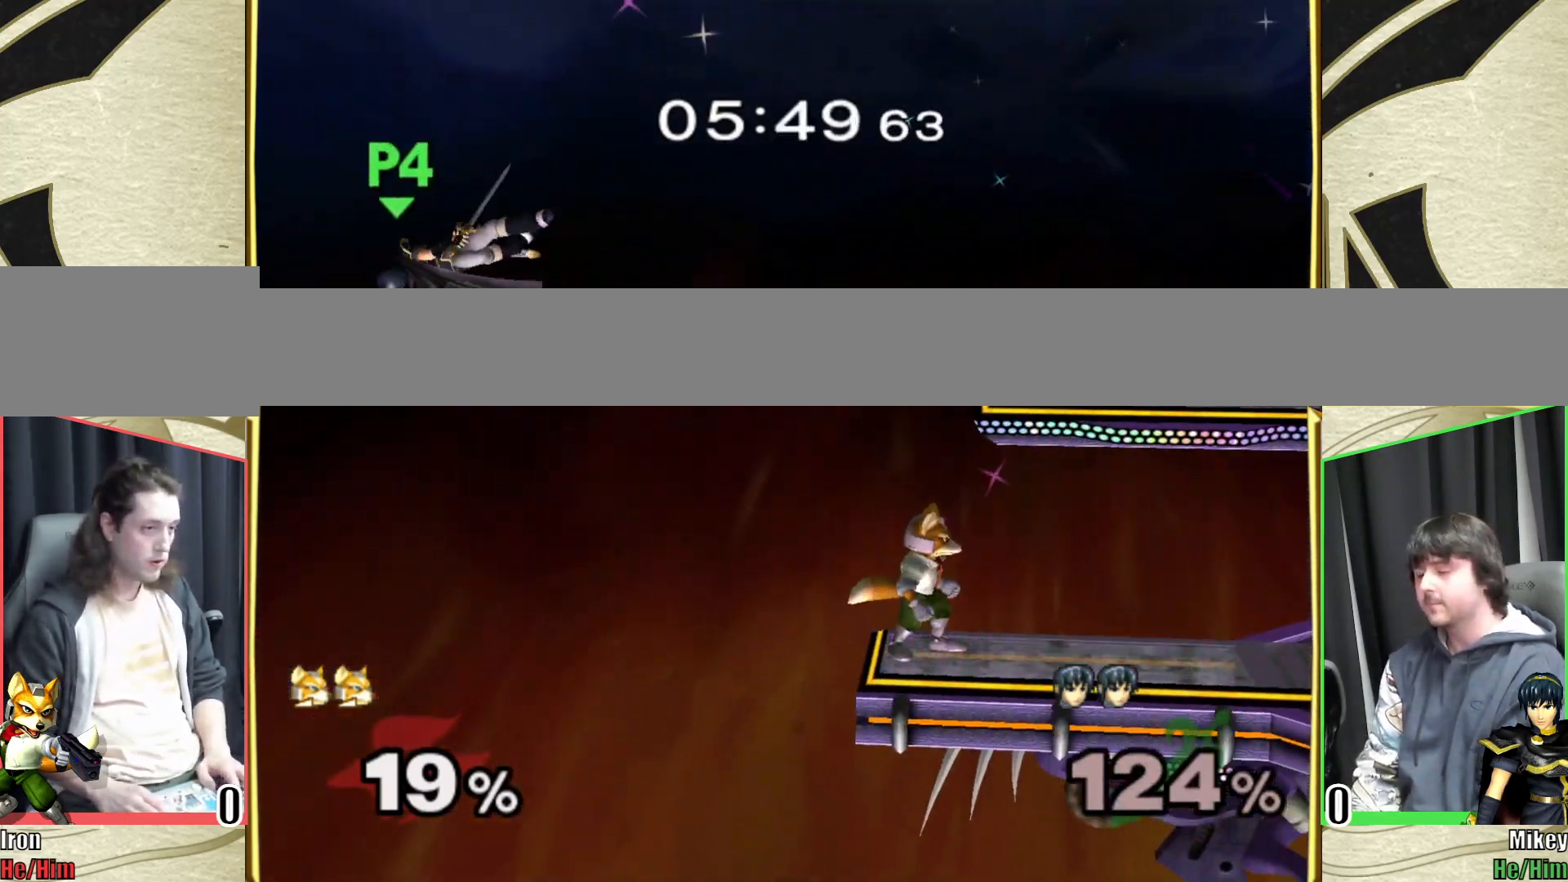
{"buttons": ["R1"], "left_stick": "left", "right_stick": "center", "events": [[200, "R1", "down"], [233, "left_stick", "left"]]}
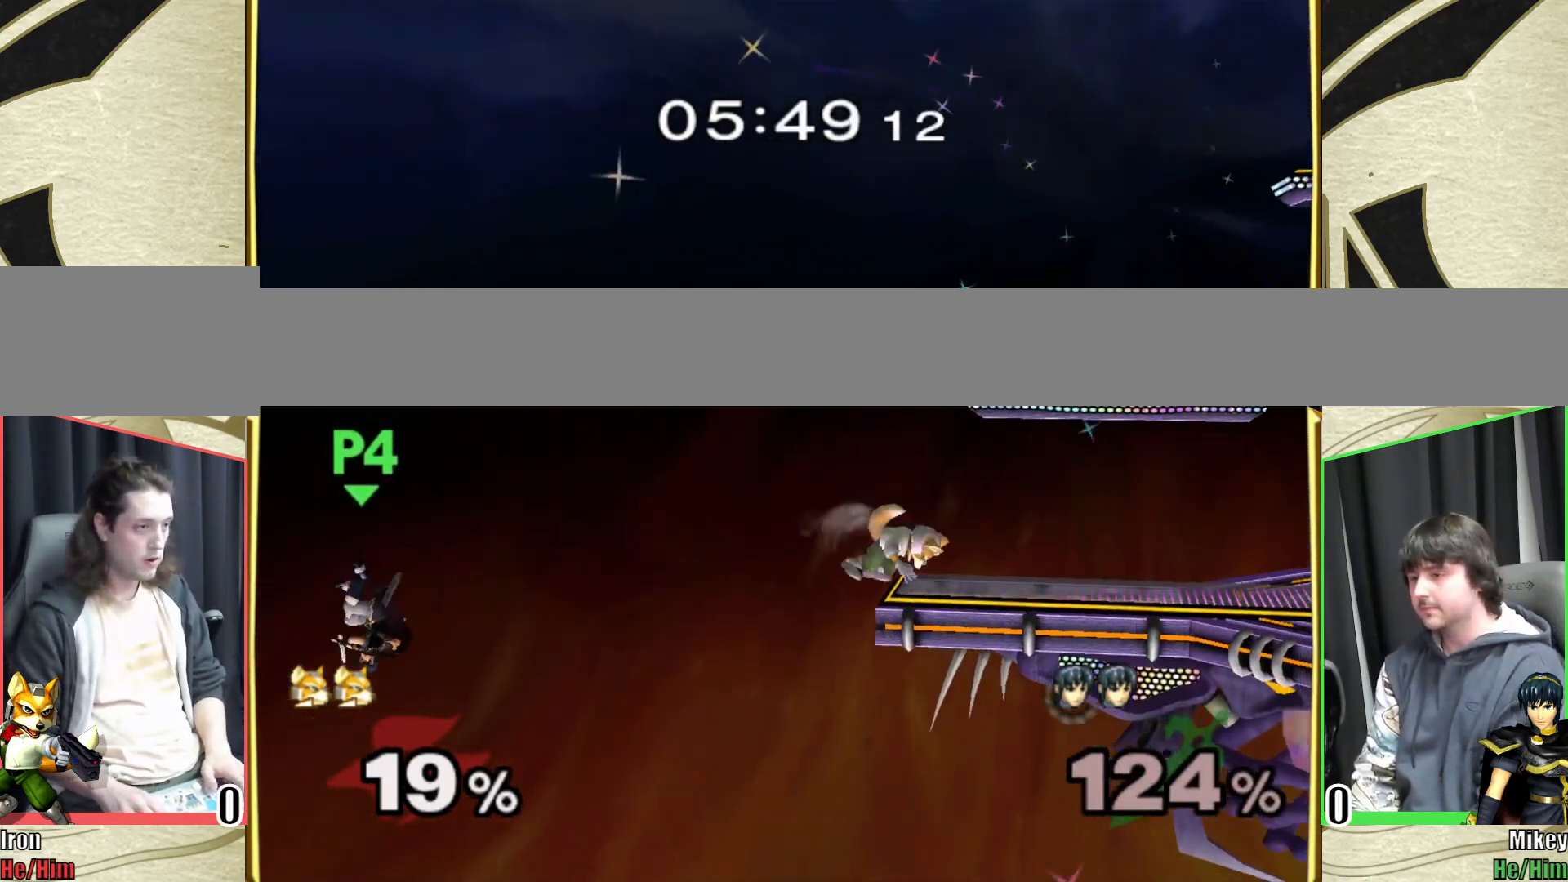
{"buttons": ["R1"], "left_stick": "left", "right_stick": "center", "events": []}
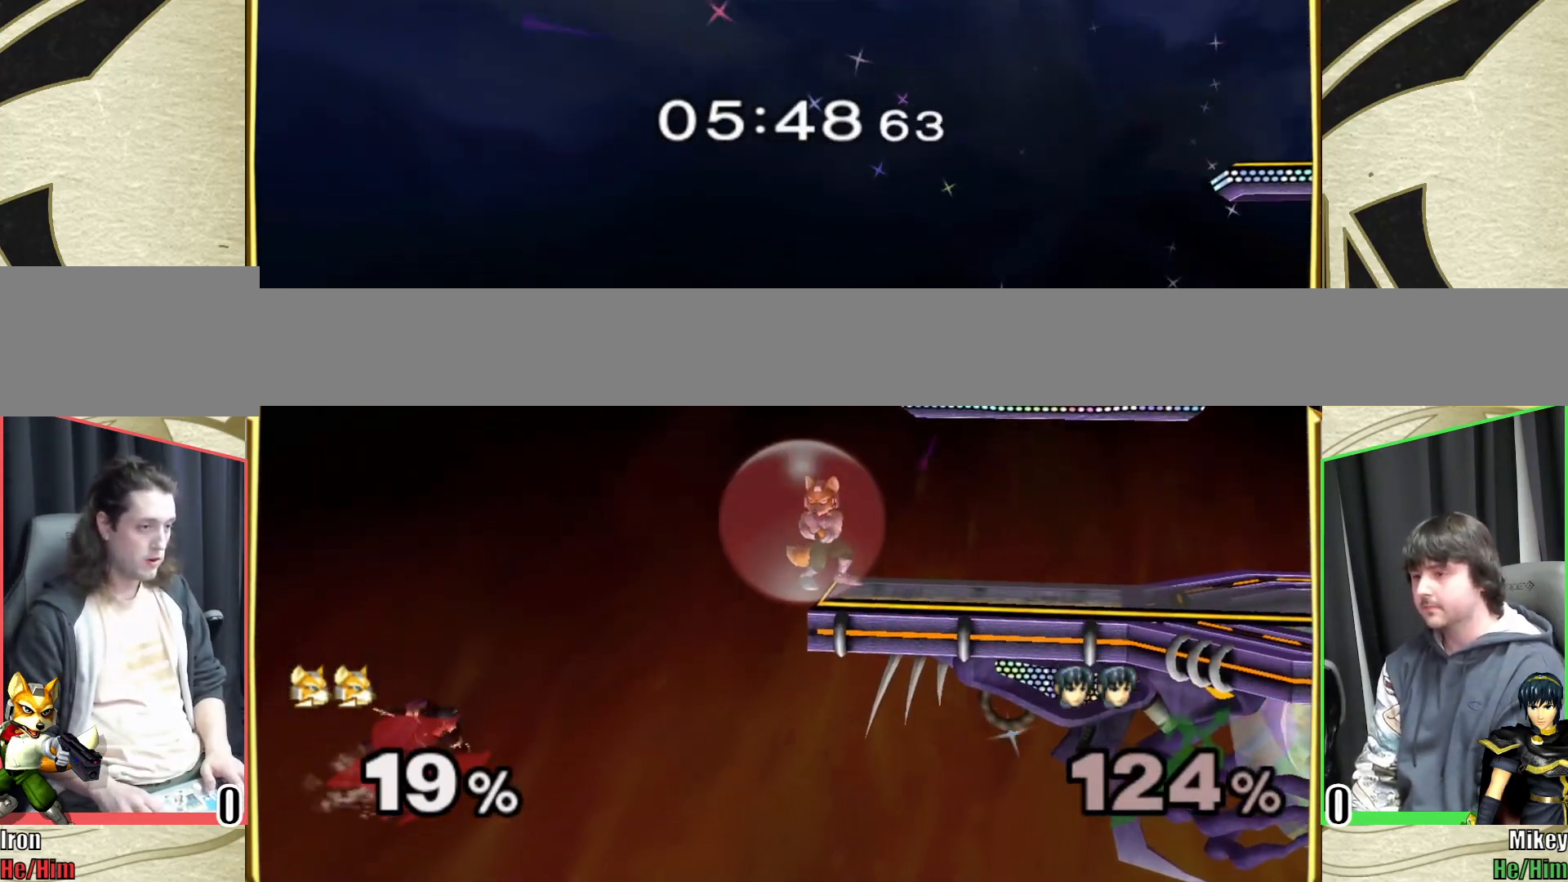
{"buttons": [], "left_stick": "left", "right_stick": "center", "events": [[317, "X", "down"], [333, "R1", "up"], [367, "X", "up"]]}
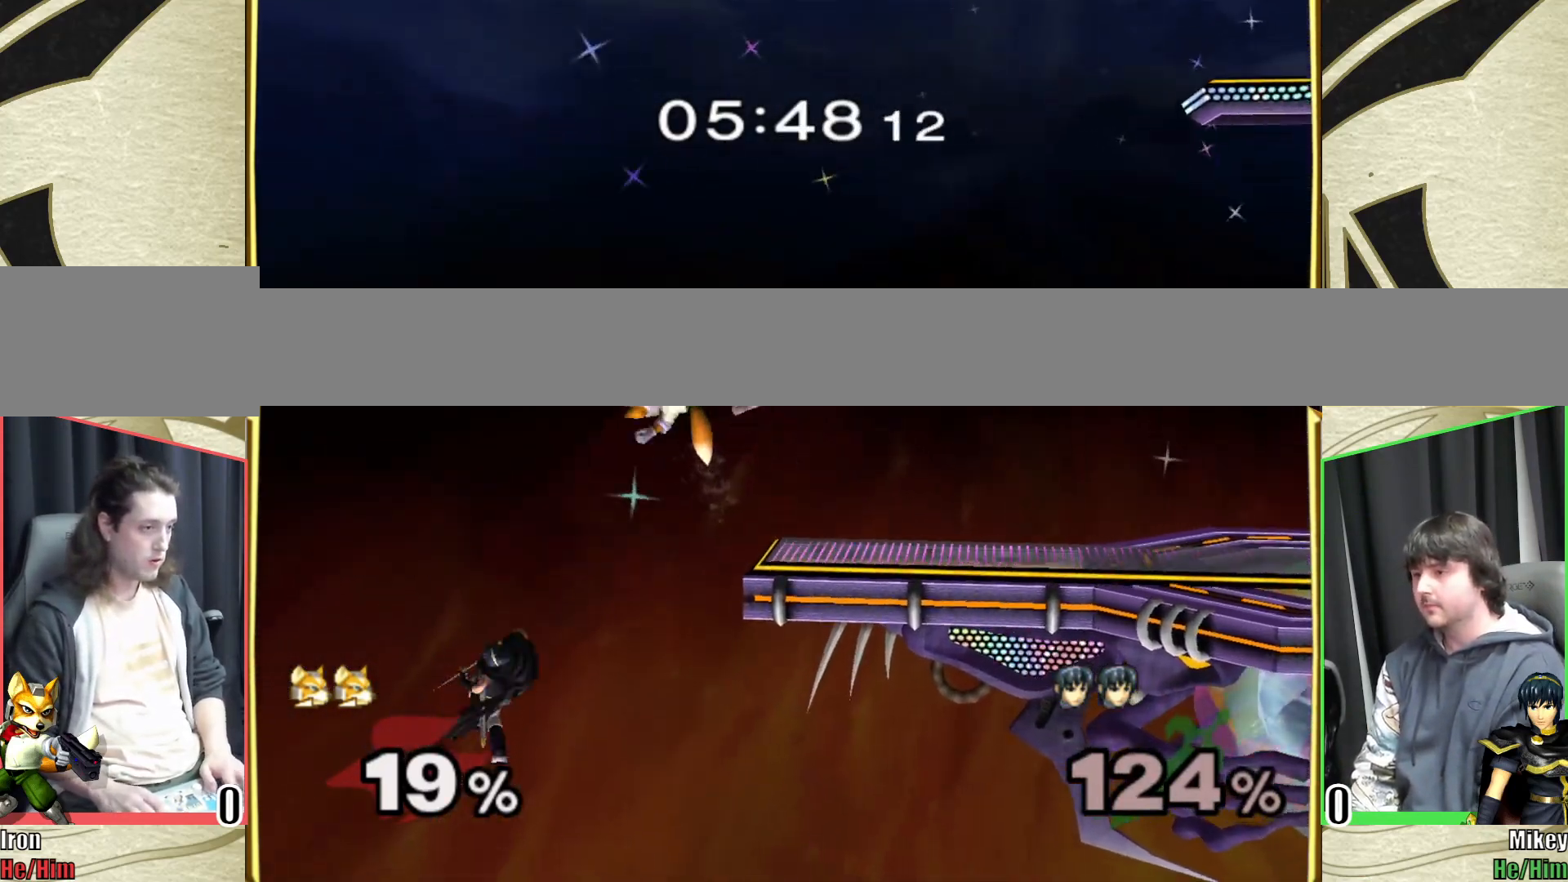
{"buttons": ["Y"], "left_stick": "right", "right_stick": "center", "events": [[83, "left_stick", "down-right"], [233, "B", "down"], [333, "B", "up"], [350, "Y", "down"], [350, "left_stick", "right"], [417, "Y", "up"], [467, "Y", "down"]]}
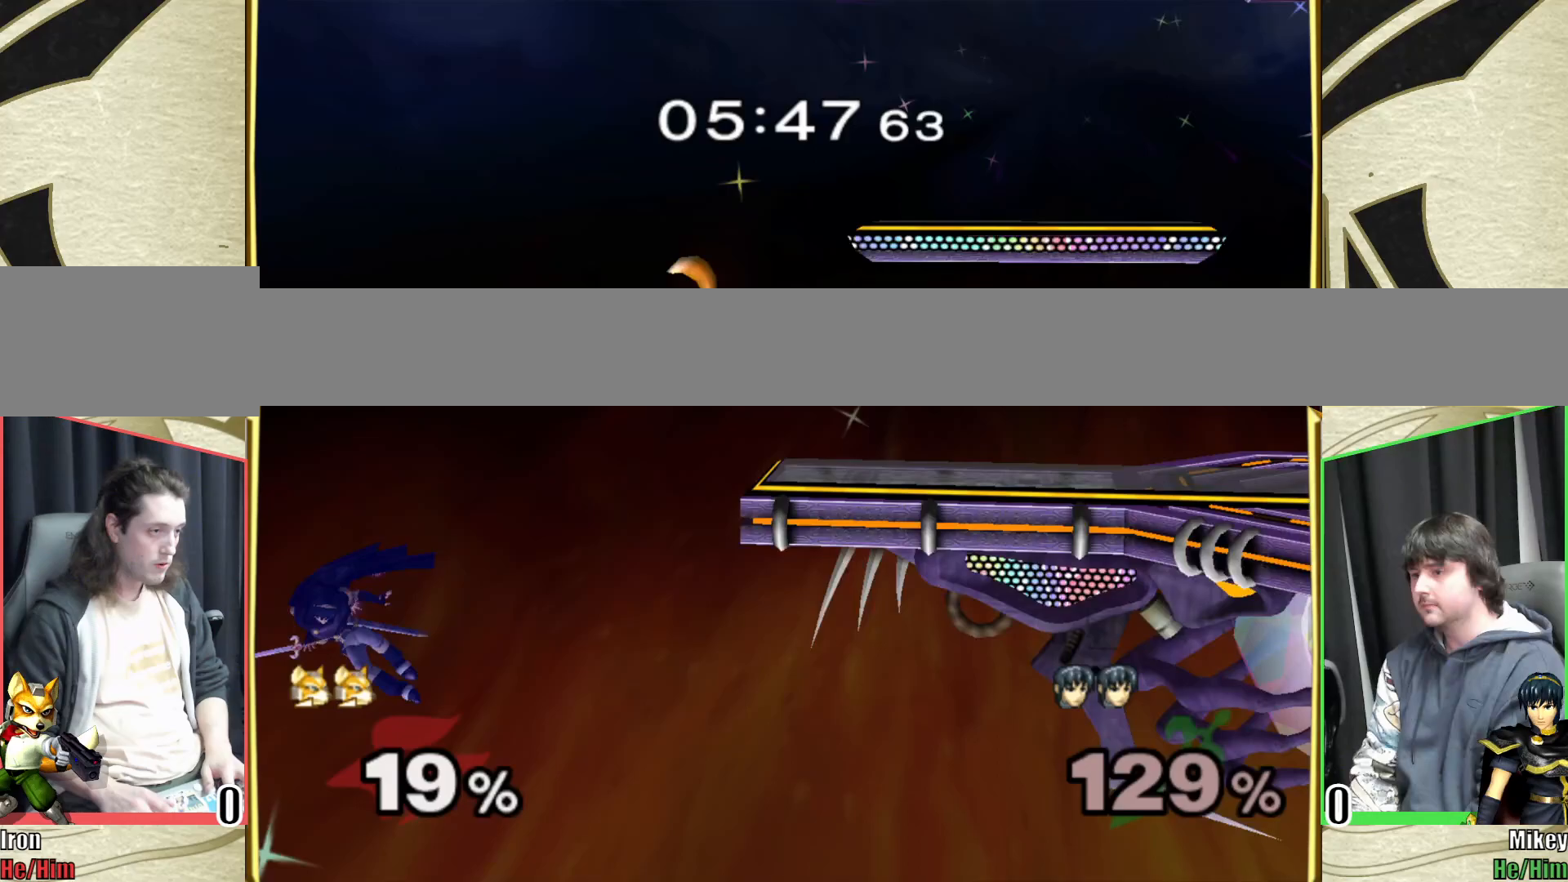
{"buttons": [], "left_stick": "right", "right_stick": "center", "events": [[50, "Y", "up"], [217, "left_stick", "down-right"], [350, "left_stick", "center"], [417, "left_stick", "right"], [467, "X", "down"], [483, "X", "up"]]}
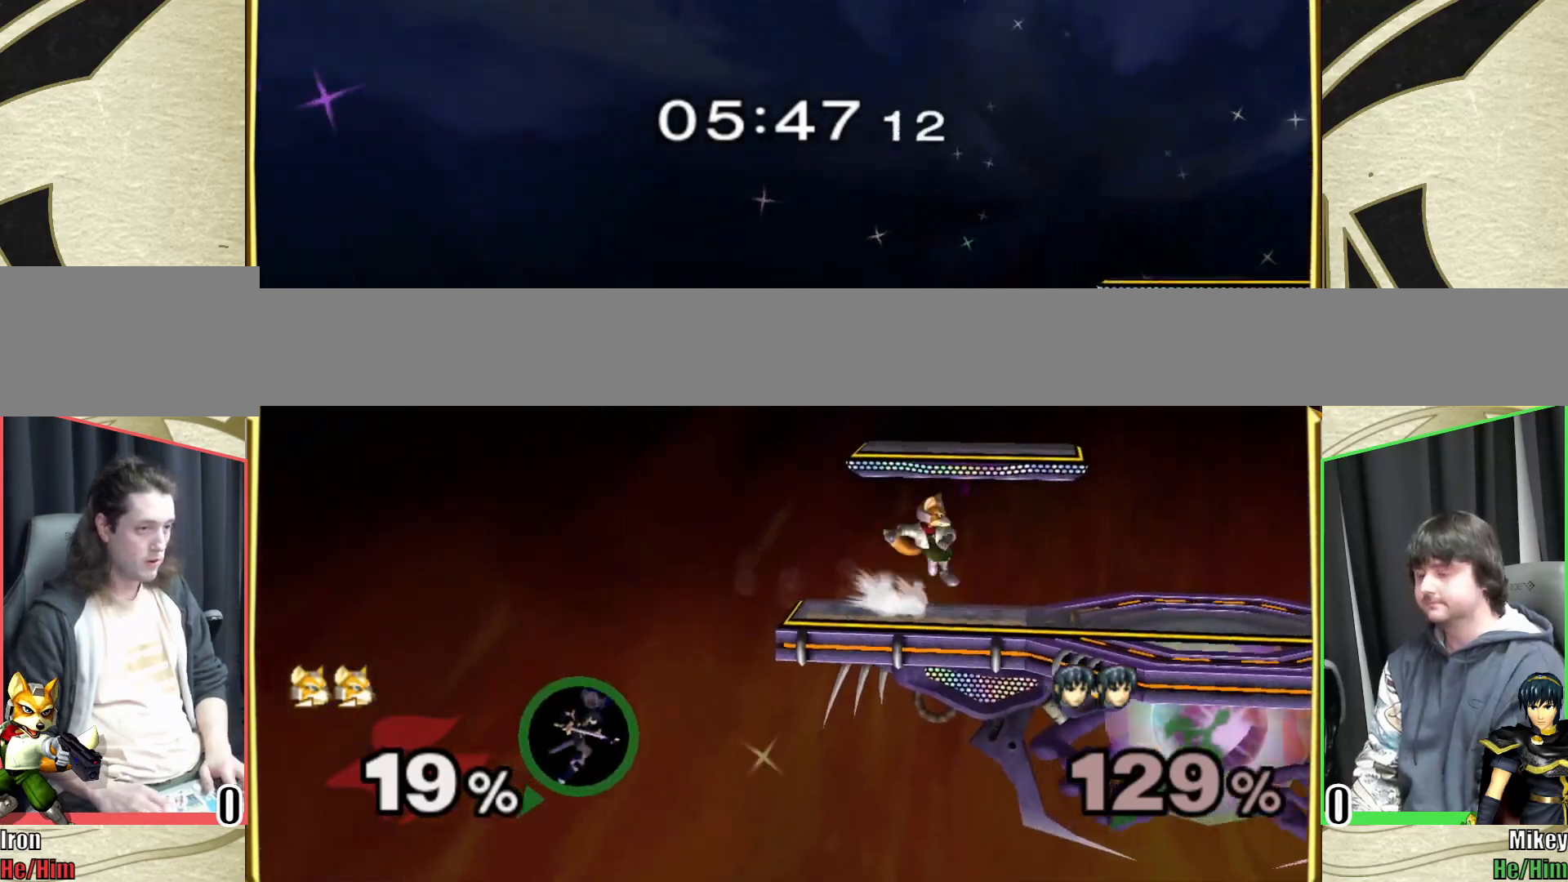
{"buttons": ["X"], "left_stick": "down", "right_stick": "center", "events": [[17, "left_stick", "center"], [33, "A", "down"], [133, "A", "up"], [183, "L1", "down"], [233, "left_stick", "down"], [250, "L1", "up"], [417, "B", "down"], [467, "B", "up"], [500, "X", "down"]]}
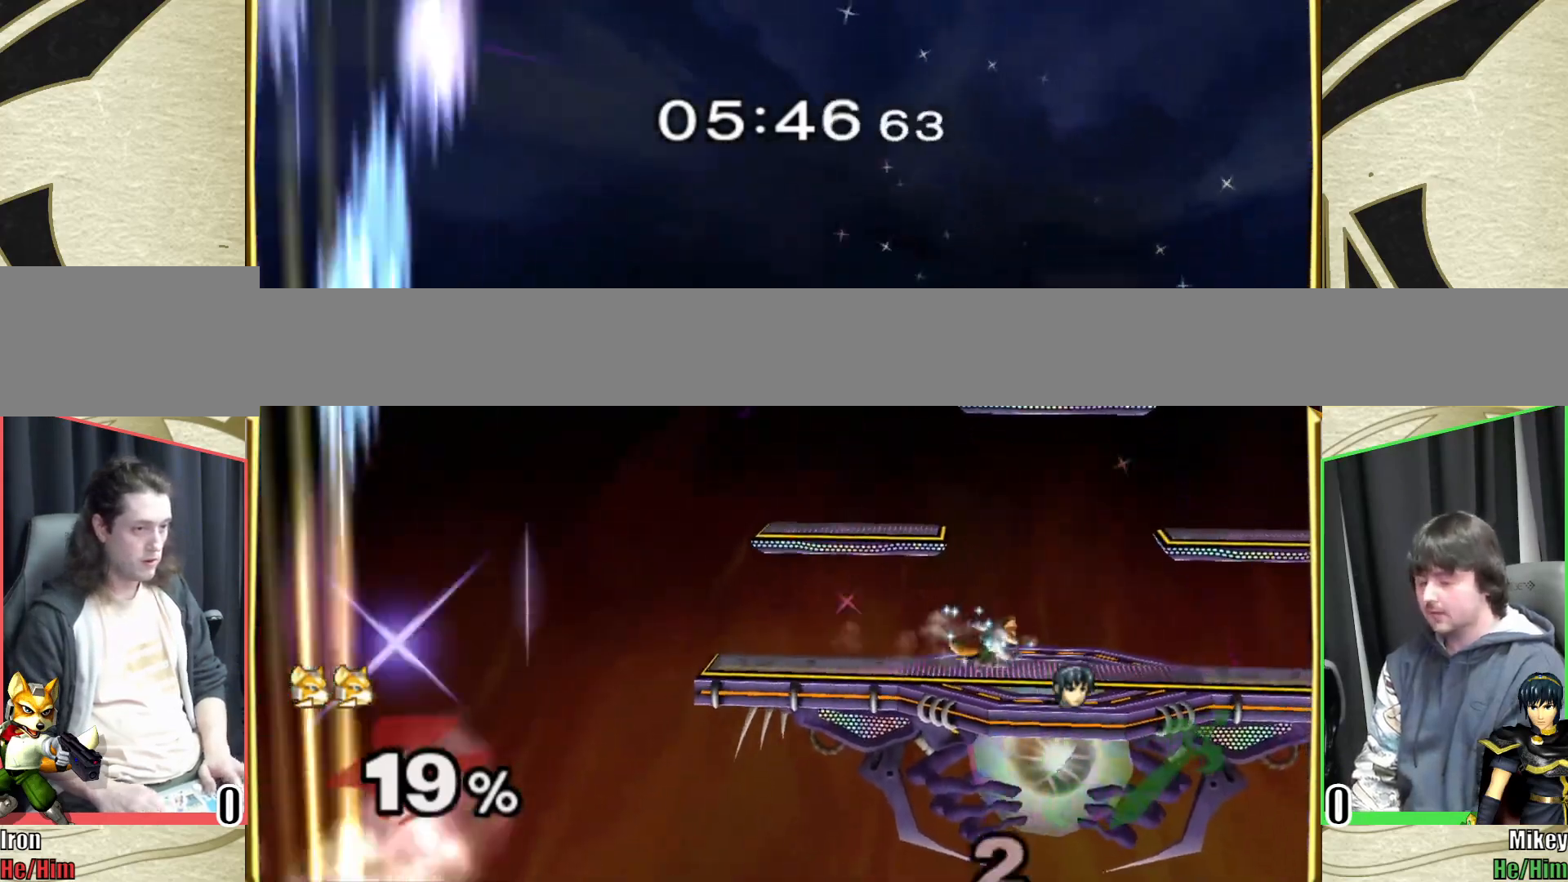
{"buttons": [], "left_stick": "center", "right_stick": "center", "events": [[17, "X", "up"], [33, "A", "down"], [33, "left_stick", "center"], [167, "A", "up"], [200, "L1", "down"], [200, "left_stick", "down-left"], [283, "L1", "up"], [283, "left_stick", "center"]]}
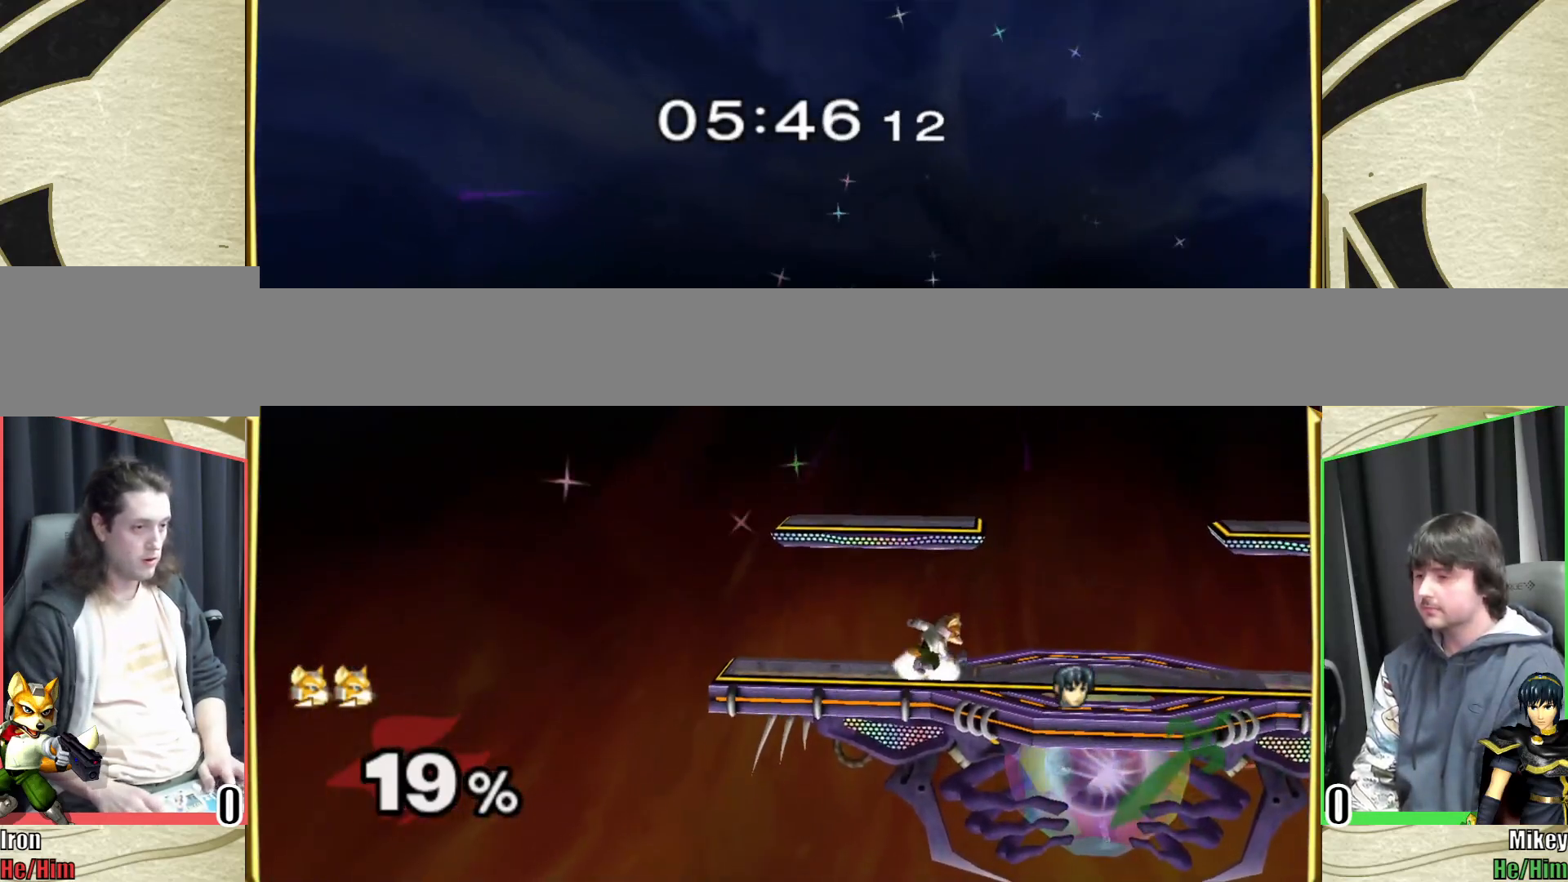
{"buttons": ["Y"], "left_stick": "center", "right_stick": "center", "events": [[283, "left_stick", "right"], [333, "Y", "down"], [400, "Y", "up"], [417, "left_stick", "center"], [450, "Y", "down"]]}
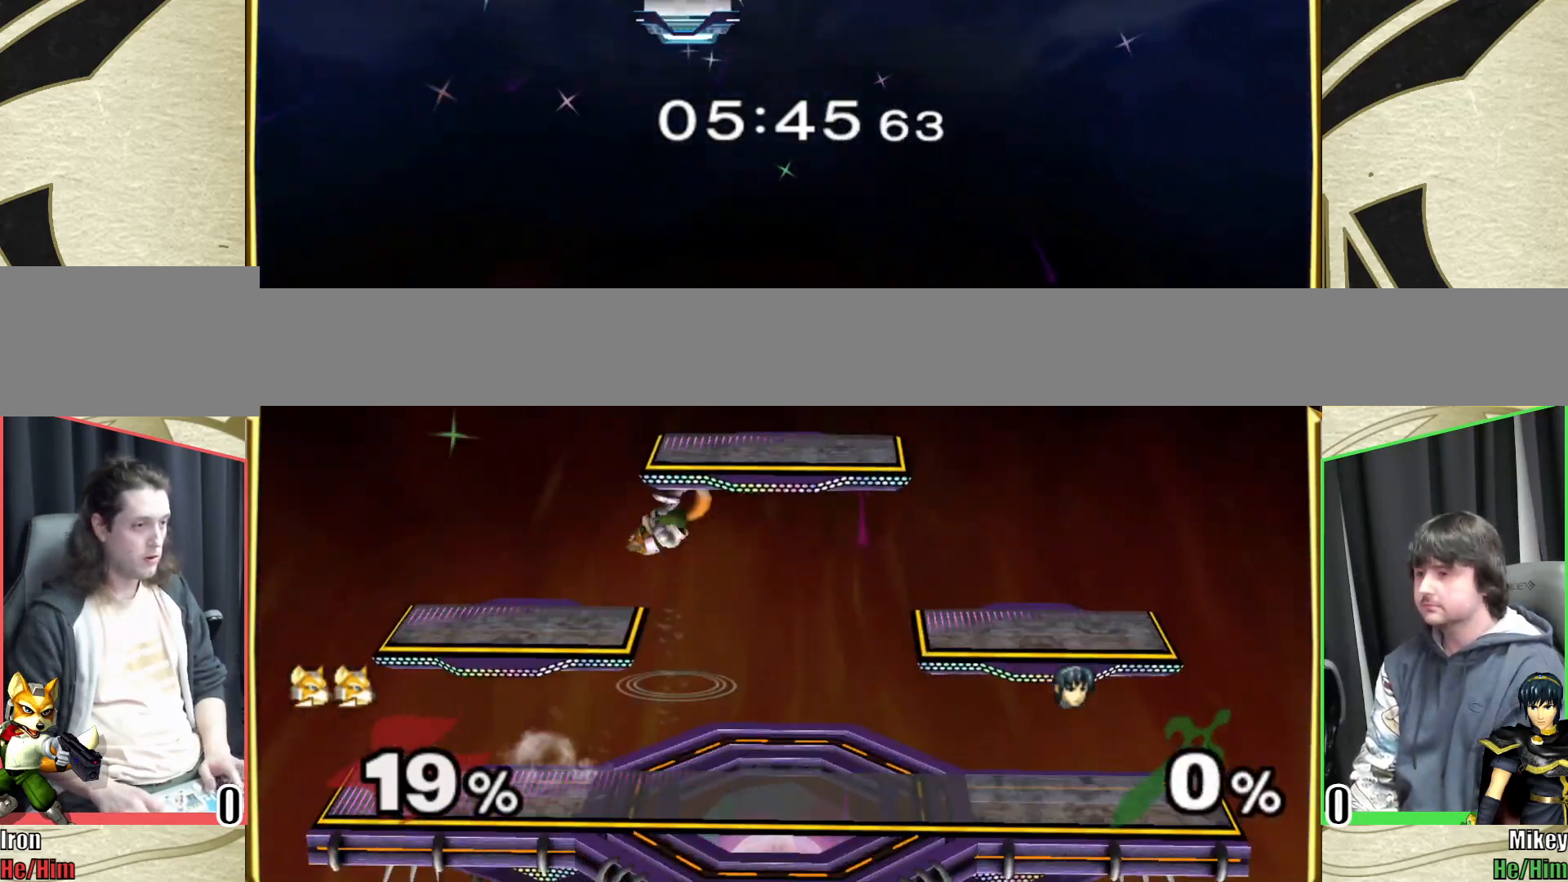
{"buttons": [], "left_stick": "down", "right_stick": "center", "events": [[50, "Y", "up"], [117, "left_stick", "down-left"], [167, "R1", "down"], [217, "R1", "up"], [250, "left_stick", "center"], [317, "left_stick", "down"]]}
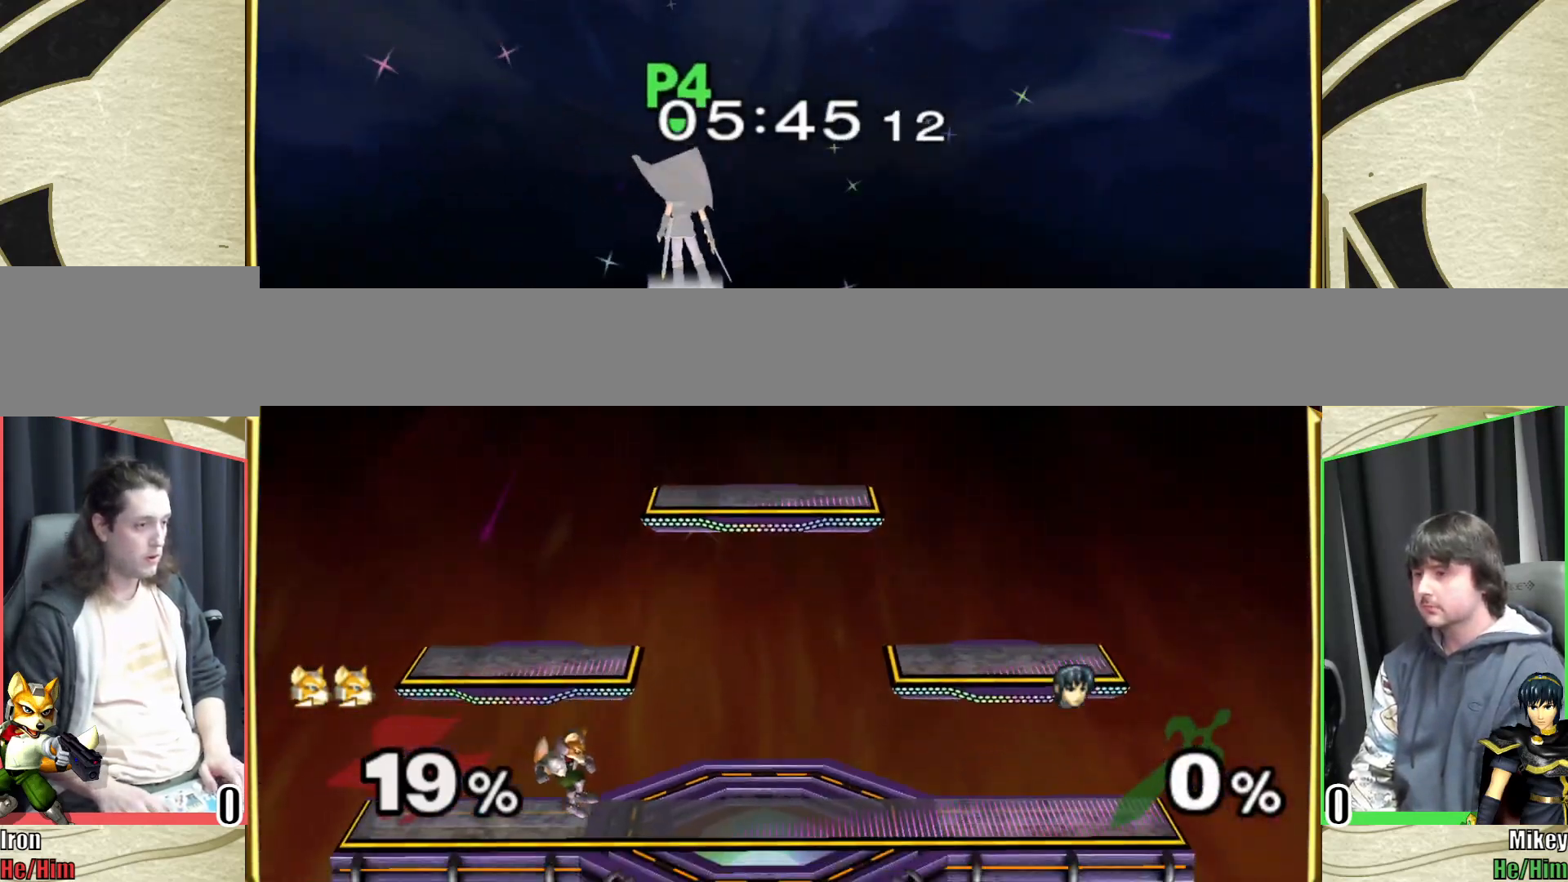
{"buttons": [], "left_stick": "right", "right_stick": "center", "events": [[50, "left_stick", "center"], [150, "left_stick", "right"], [217, "left_stick", "left"], [267, "left_stick", "right"]]}
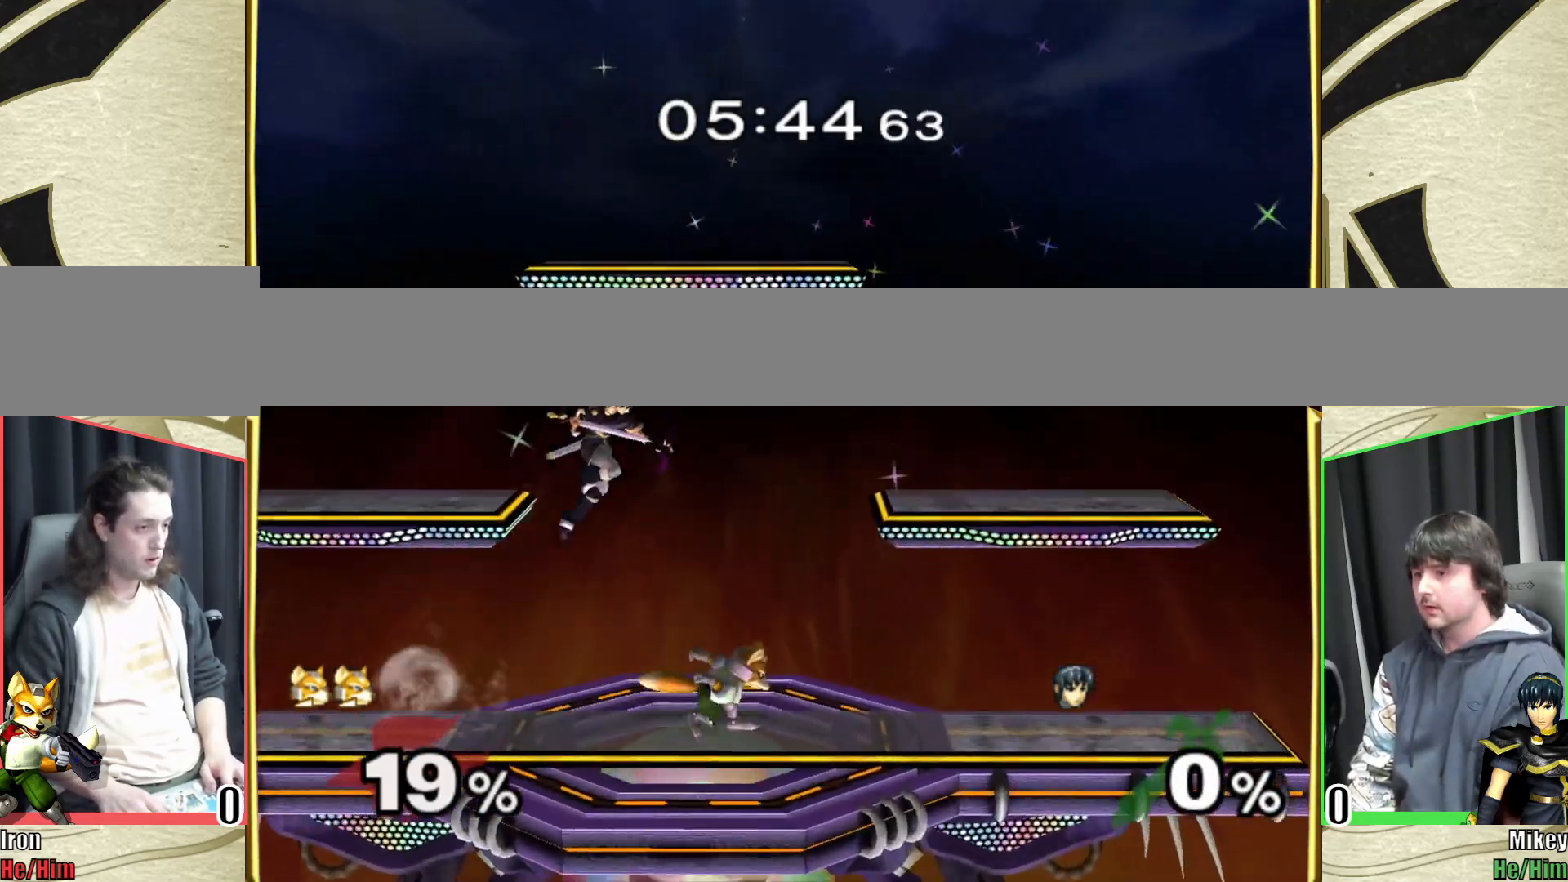
{"buttons": [], "left_stick": "center", "right_stick": "center", "events": [[117, "Y", "down"], [233, "Y", "up"], [283, "left_stick", "down"], [350, "R1", "down"], [400, "left_stick", "center"], [450, "R1", "up"]]}
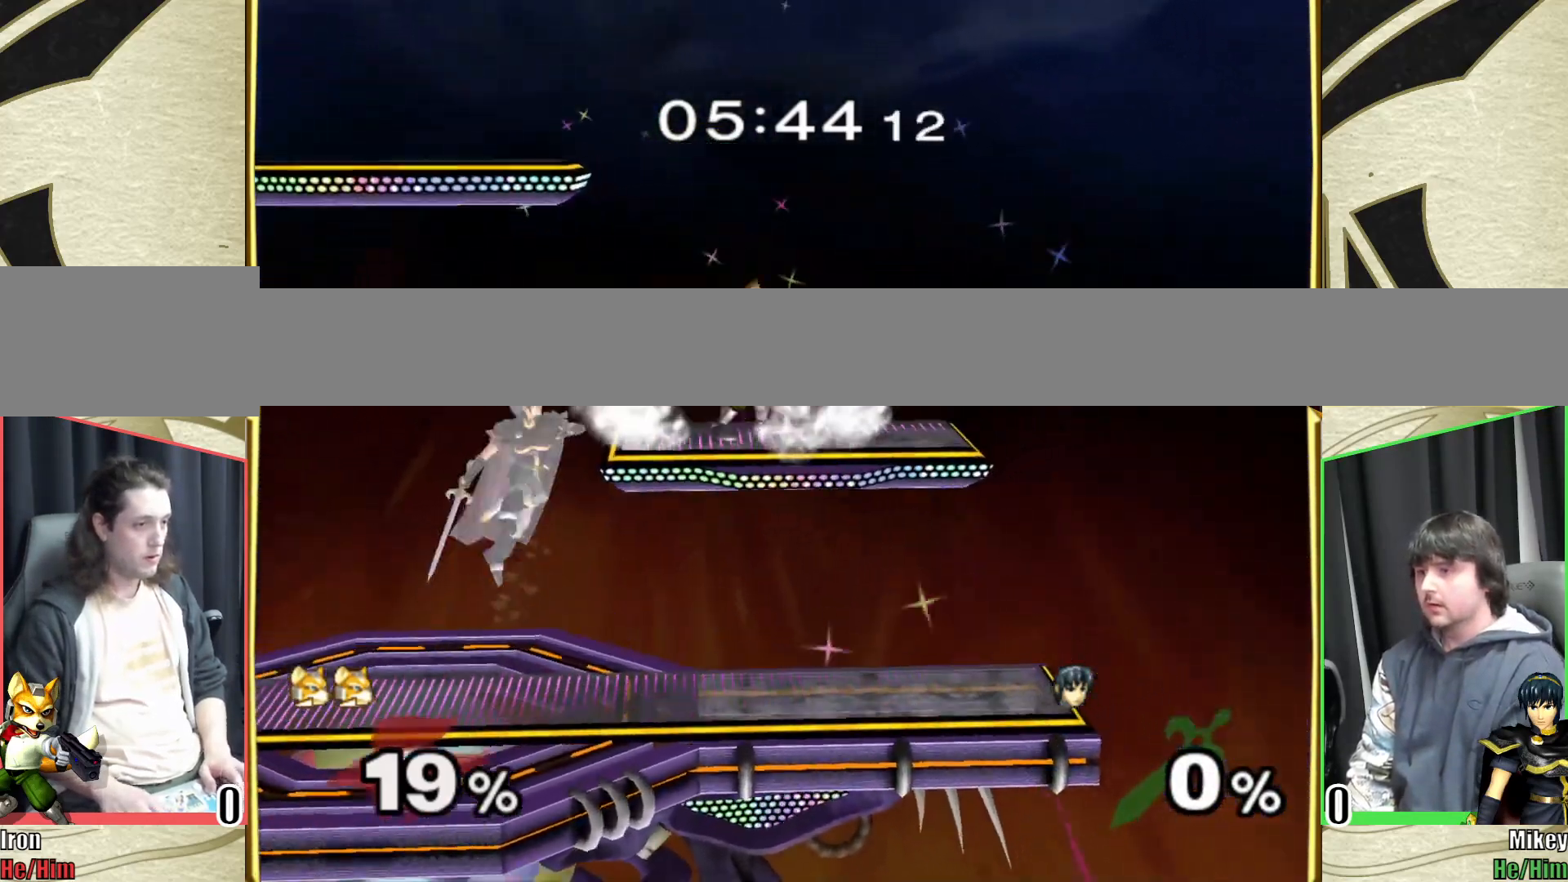
{"buttons": ["R1"], "left_stick": "down-left", "right_stick": "center", "events": [[83, "left_stick", "left"], [133, "R1", "down"], [433, "left_stick", "down-left"]]}
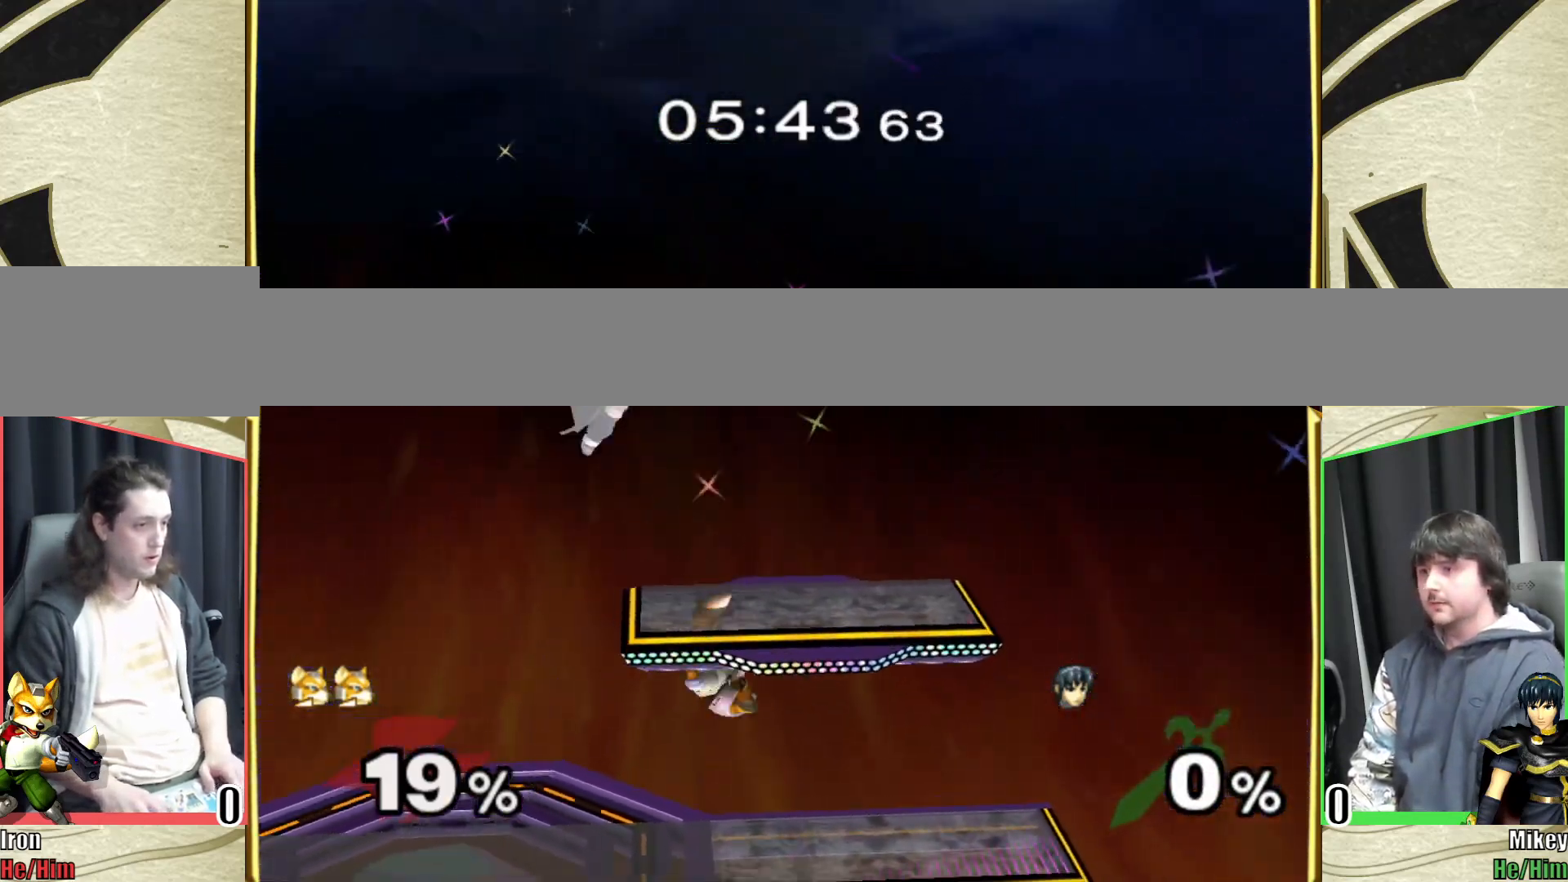
{"buttons": [], "left_stick": "center", "right_stick": "center", "events": [[117, "left_stick", "center"], [133, "R1", "up"], [283, "left_stick", "right"], [417, "left_stick", "center"]]}
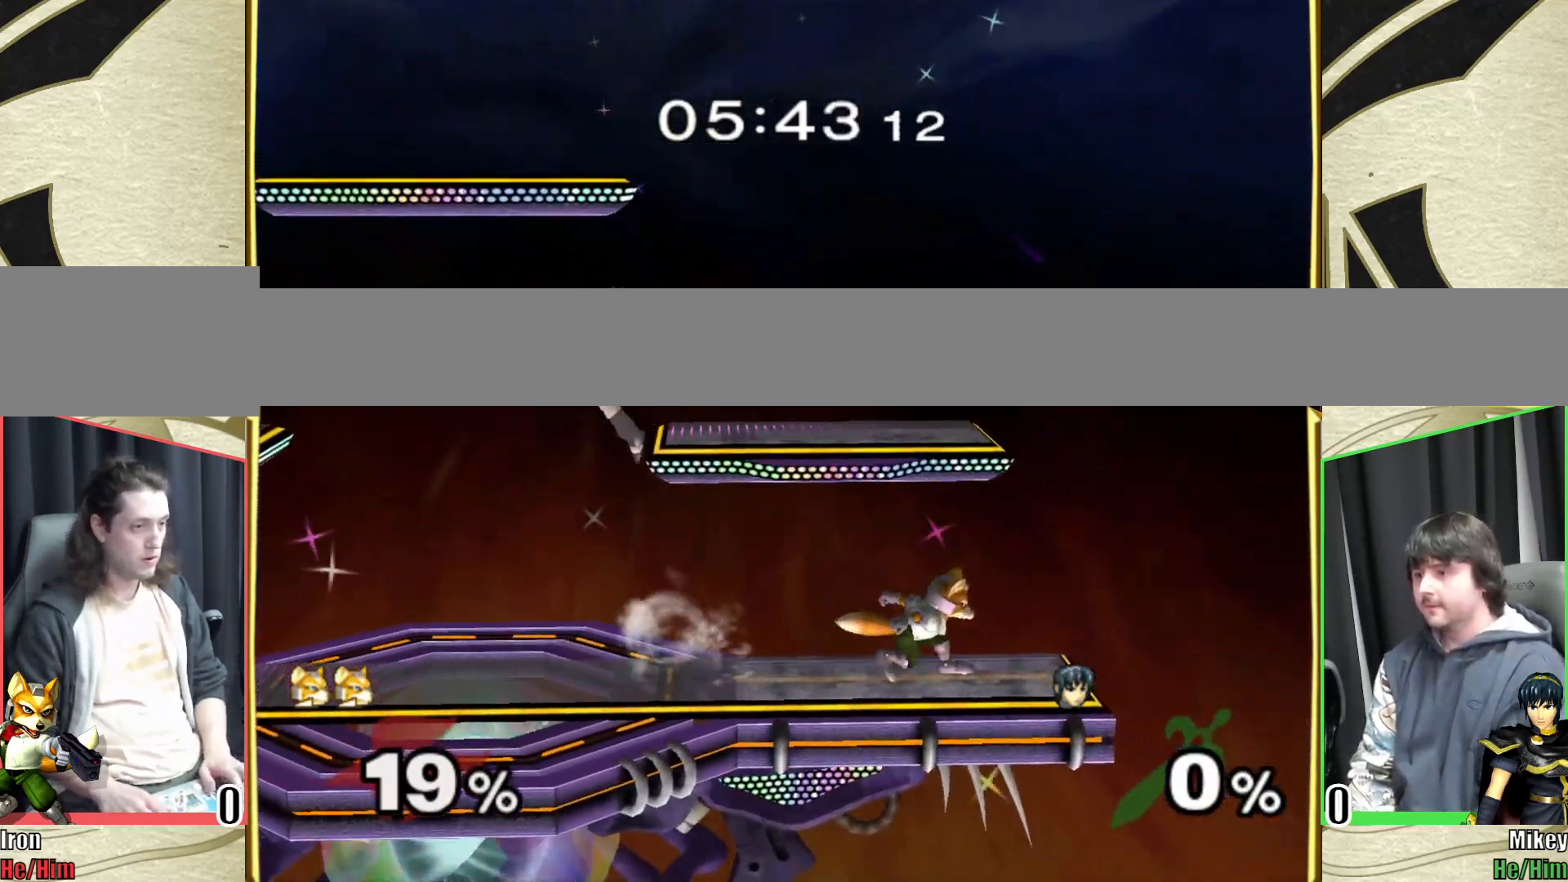
{"buttons": ["B"], "left_stick": "down", "right_stick": "center", "events": [[67, "left_stick", "left"], [400, "left_stick", "down"], [483, "B", "down"]]}
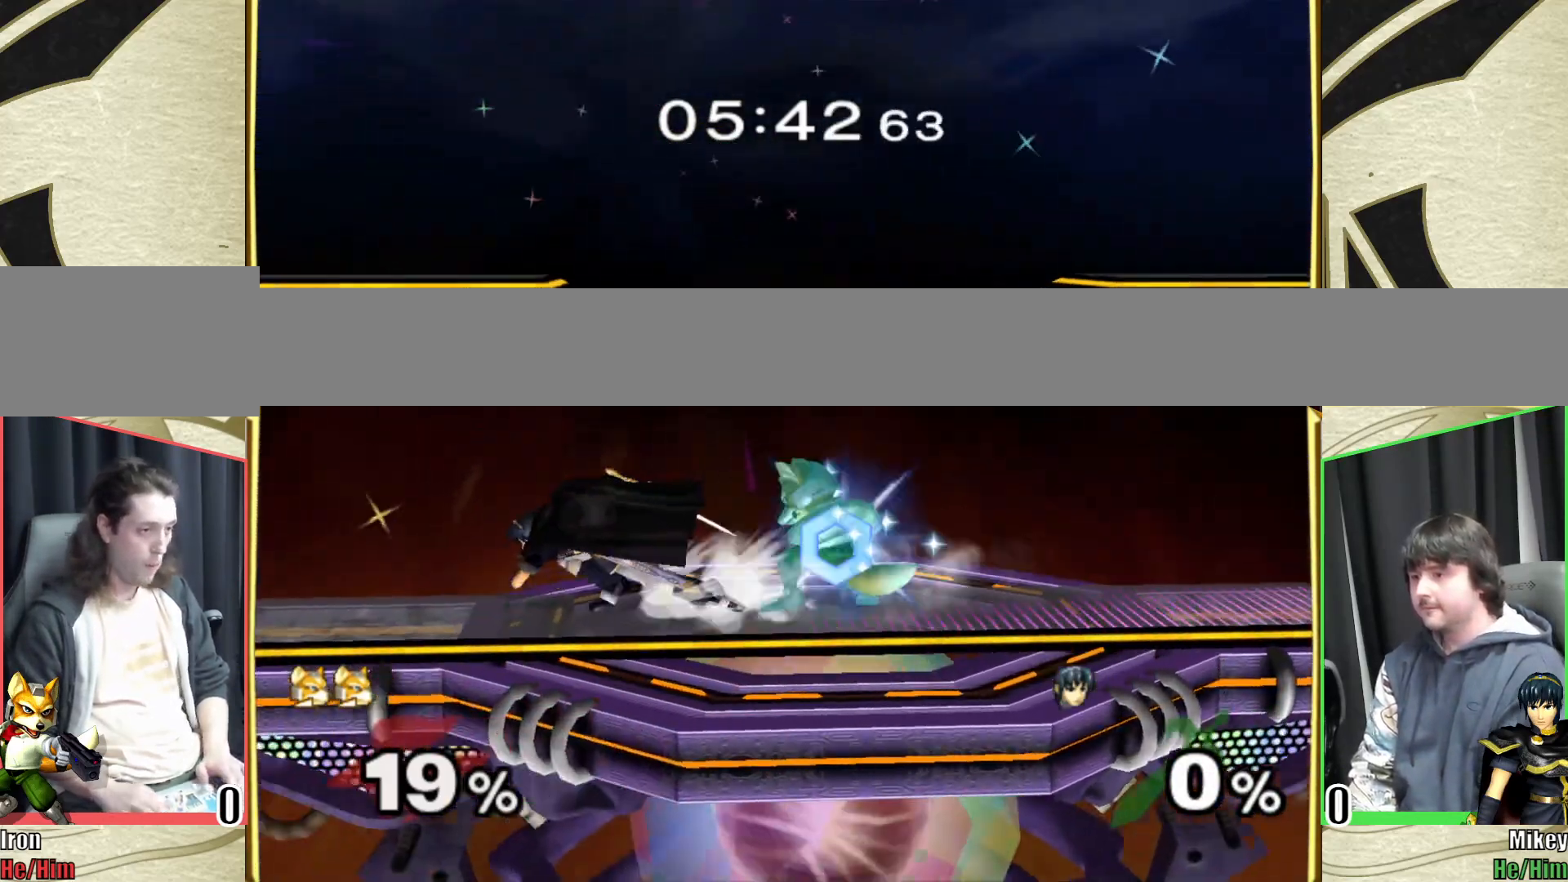
{"buttons": [], "left_stick": "center", "right_stick": "center", "events": [[67, "B", "up"], [83, "Y", "down"], [83, "left_stick", "left"], [133, "R1", "down"], [167, "Y", "up"], [217, "R1", "up"], [217, "left_stick", "center"], [300, "left_stick", "left"], [417, "left_stick", "center"]]}
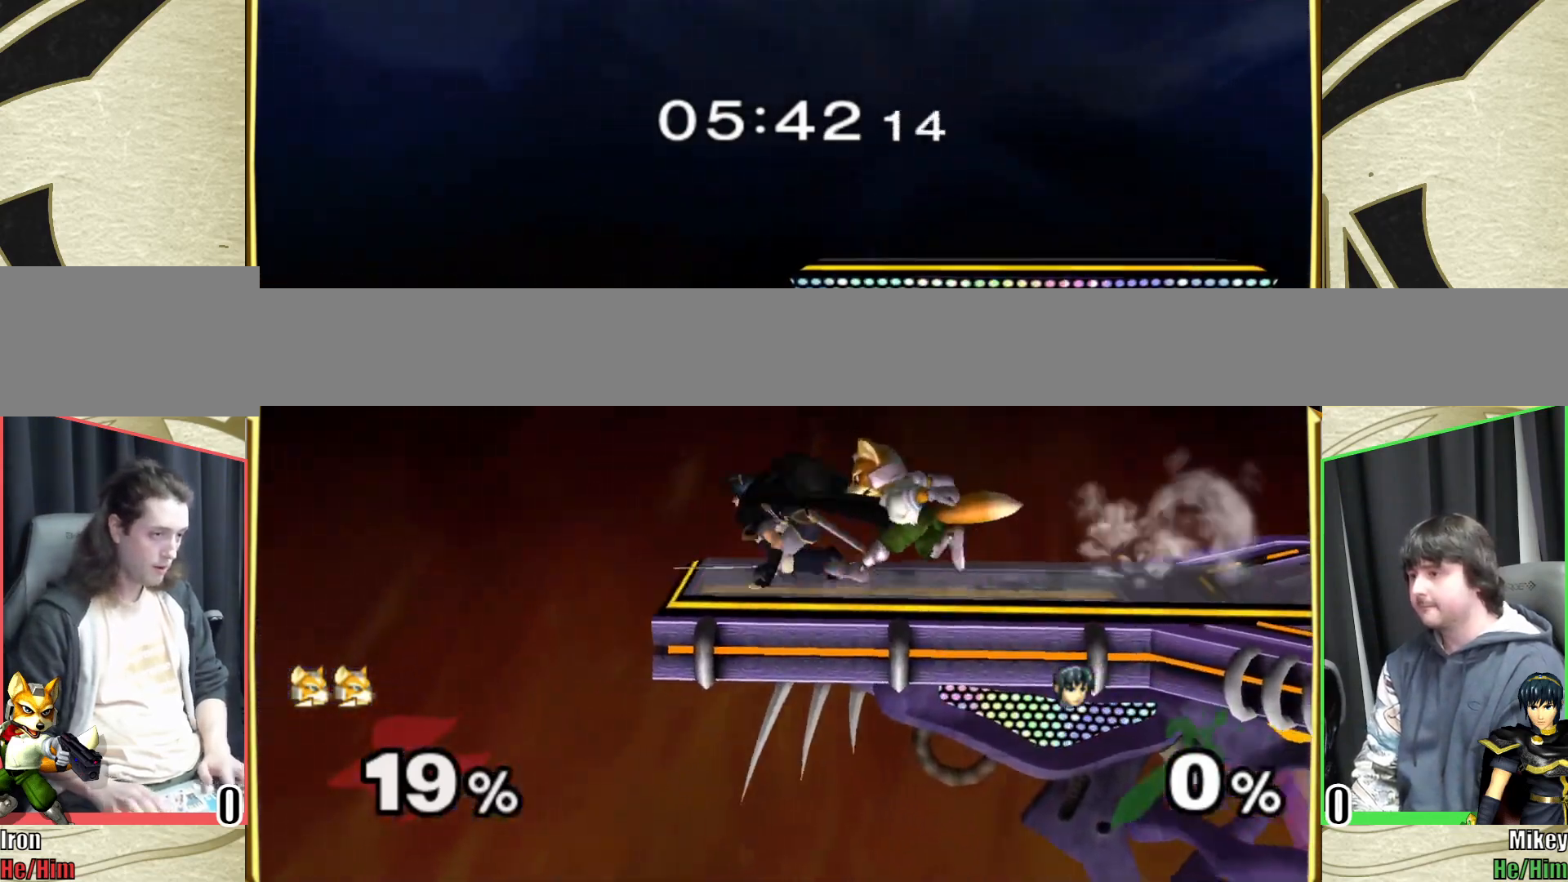
{"buttons": [], "left_stick": "center", "right_stick": "center", "events": [[50, "left_stick", "right"], [150, "Z", "down"], [167, "left_stick", "up"], [200, "Z", "up"], [250, "left_stick", "center"], [317, "left_stick", "up"], [400, "left_stick", "center"]]}